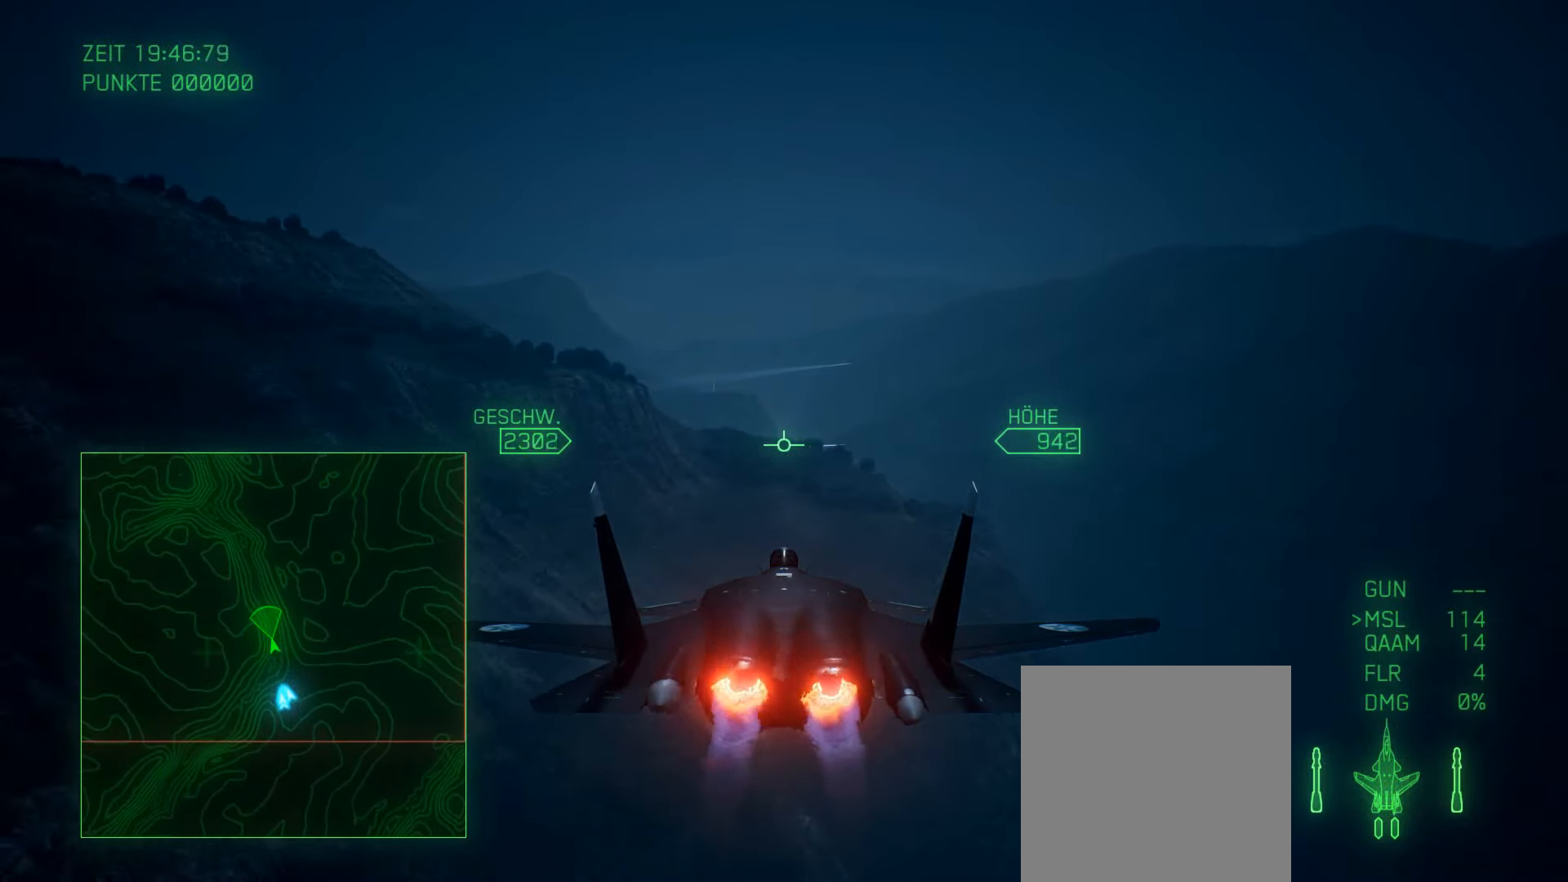
Gameplay with a controller (Xbox layout); each line is a JSON object with the inputs held at the frame after it. "events" lists button and stick changes between this image and that frame as [ms after this image, input, new state], when the widget could be followed in between.
{"buttons": ["R2"], "left_stick": "center", "right_stick": "center", "events": []}
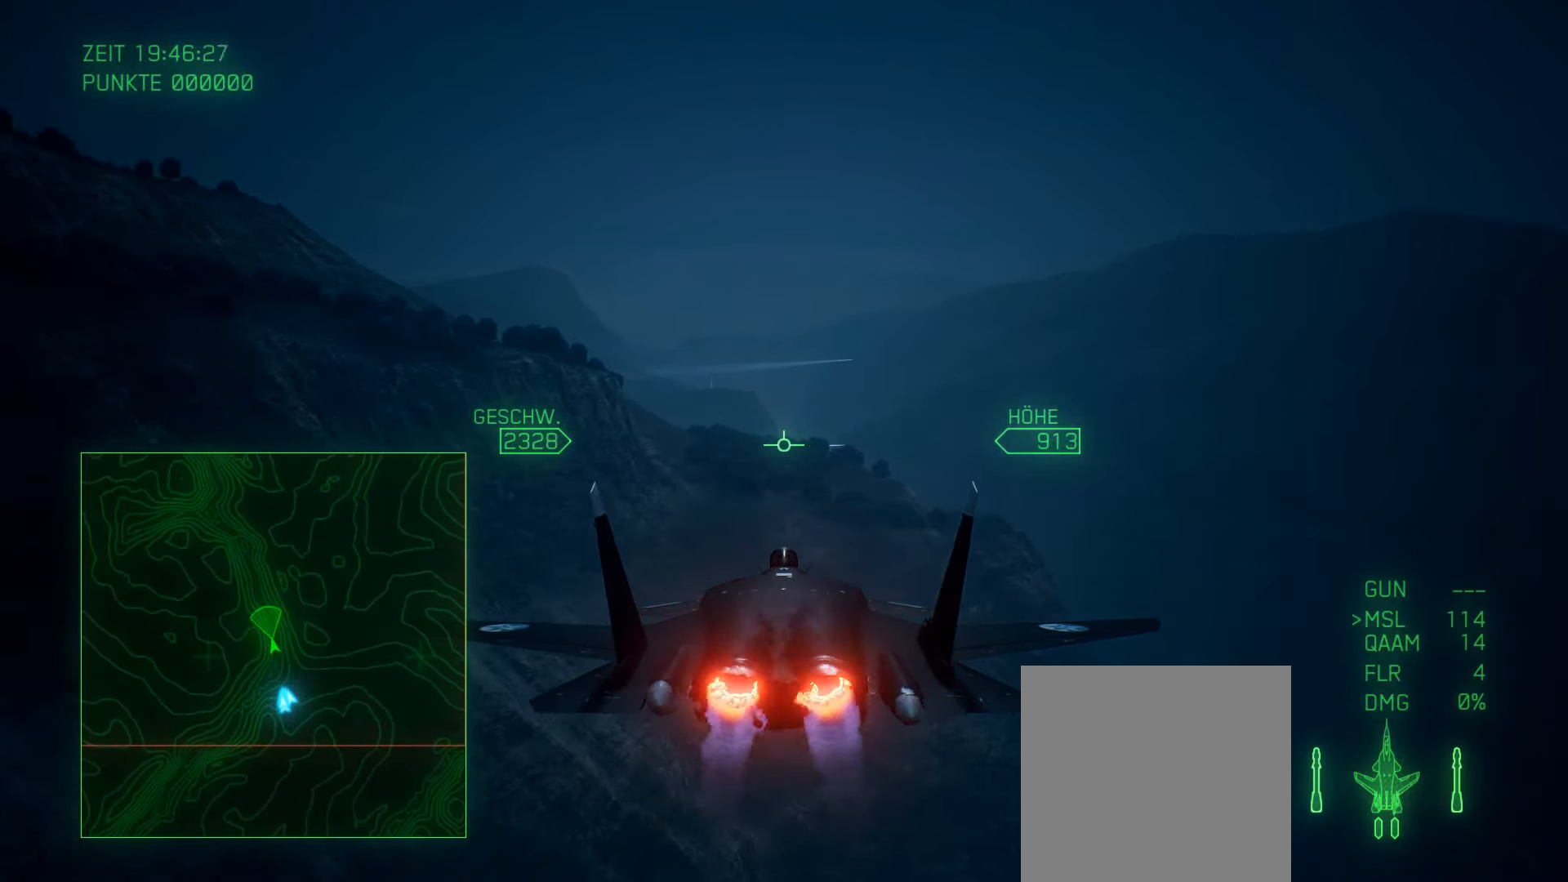
{"buttons": ["R2"], "left_stick": "center", "right_stick": "center", "events": []}
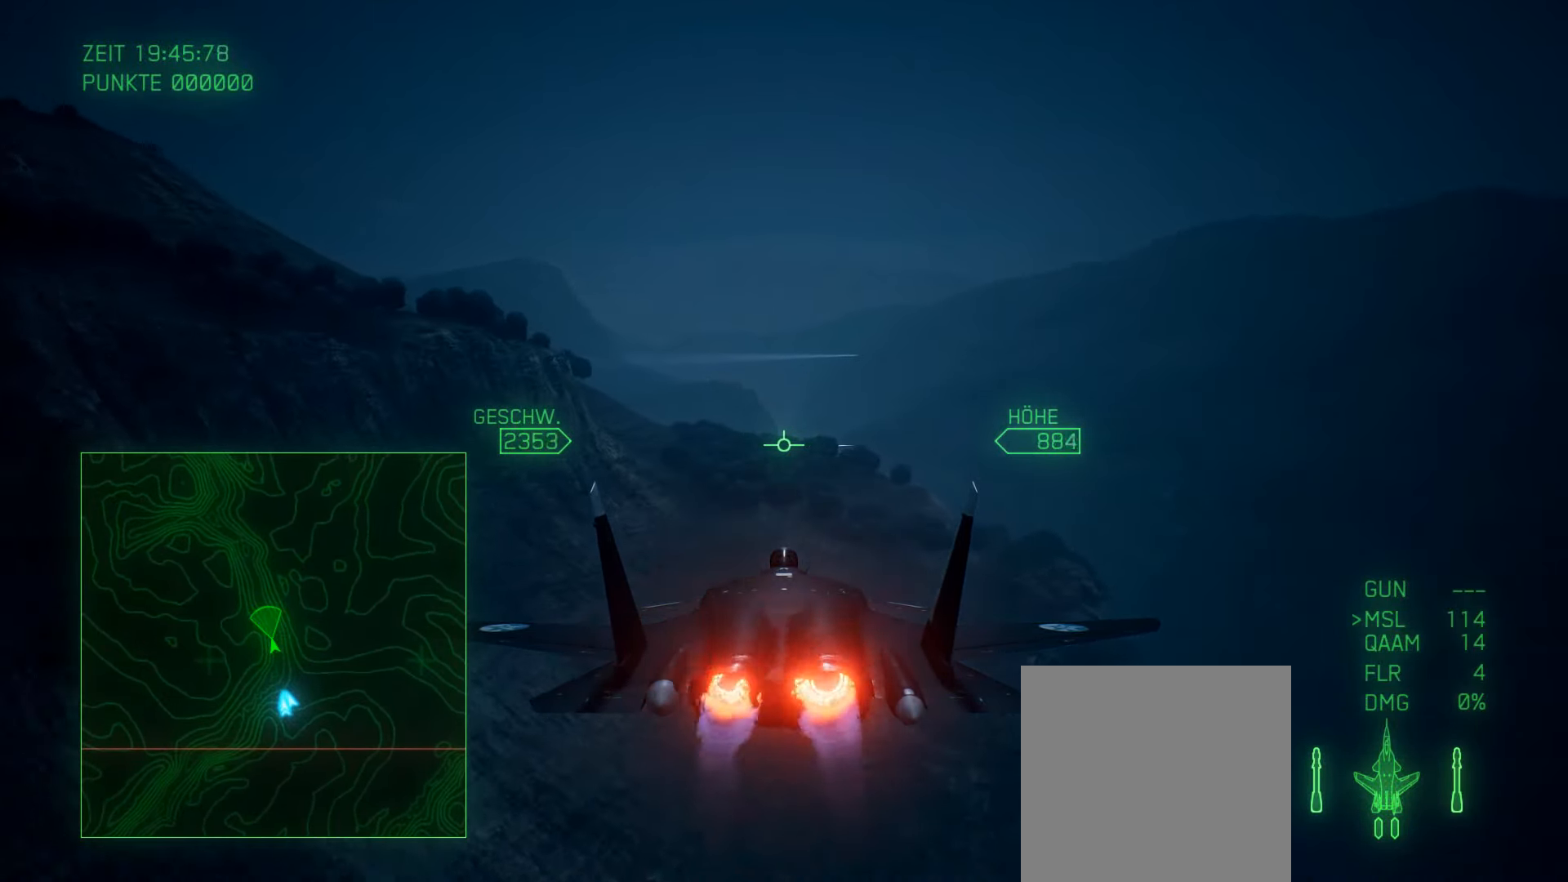
{"buttons": ["R2"], "left_stick": "down", "right_stick": "center", "events": [[483, "left_stick", "down"]]}
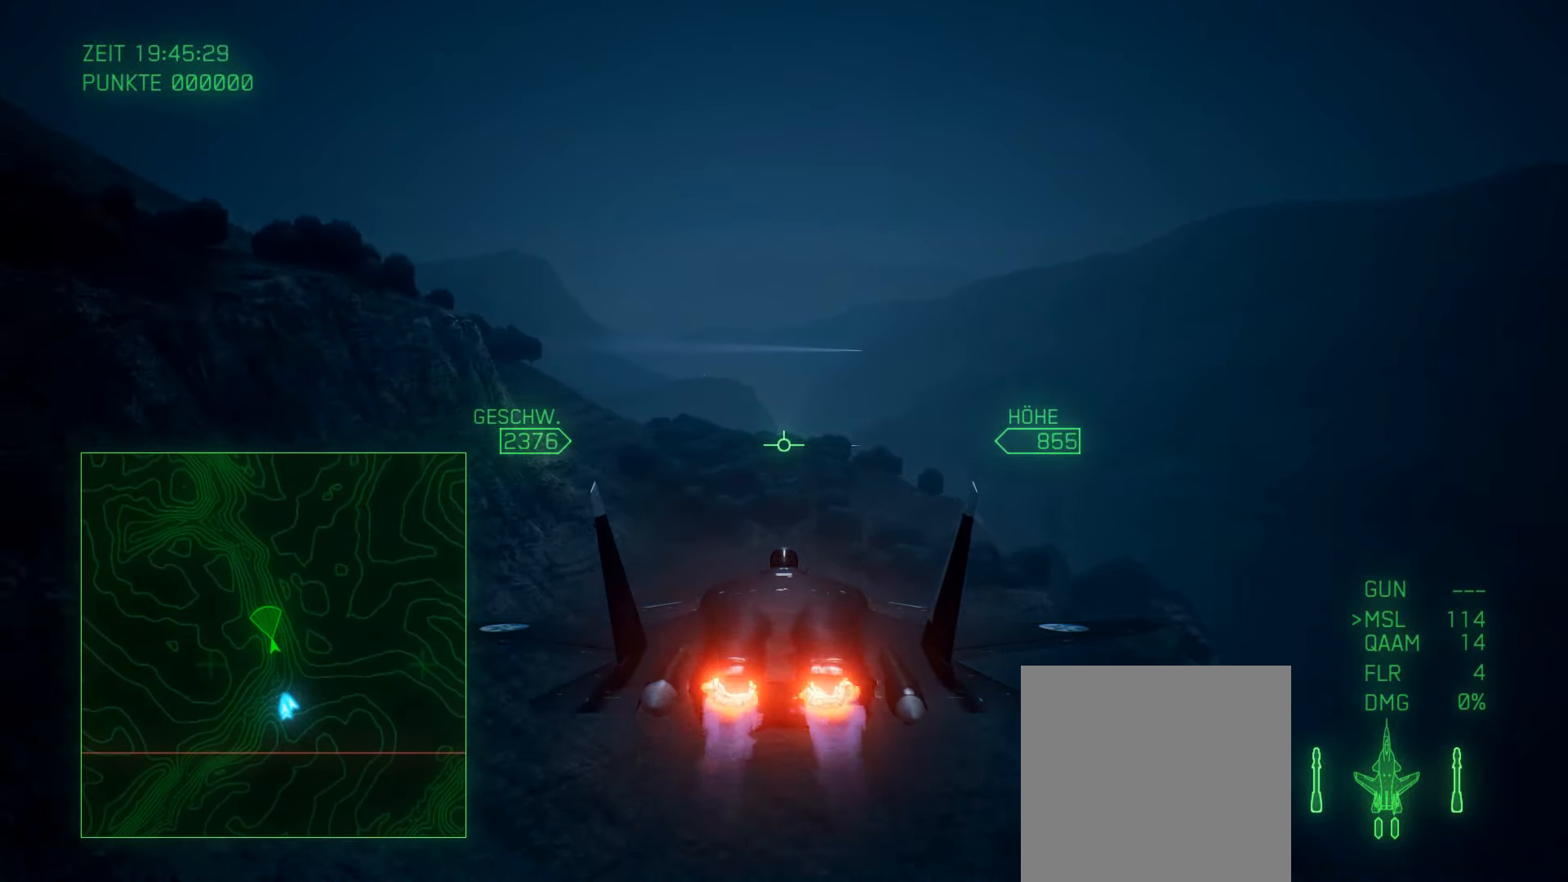
{"buttons": ["R2"], "left_stick": "down", "right_stick": "center", "events": [[83, "left_stick", "center"], [500, "left_stick", "down"]]}
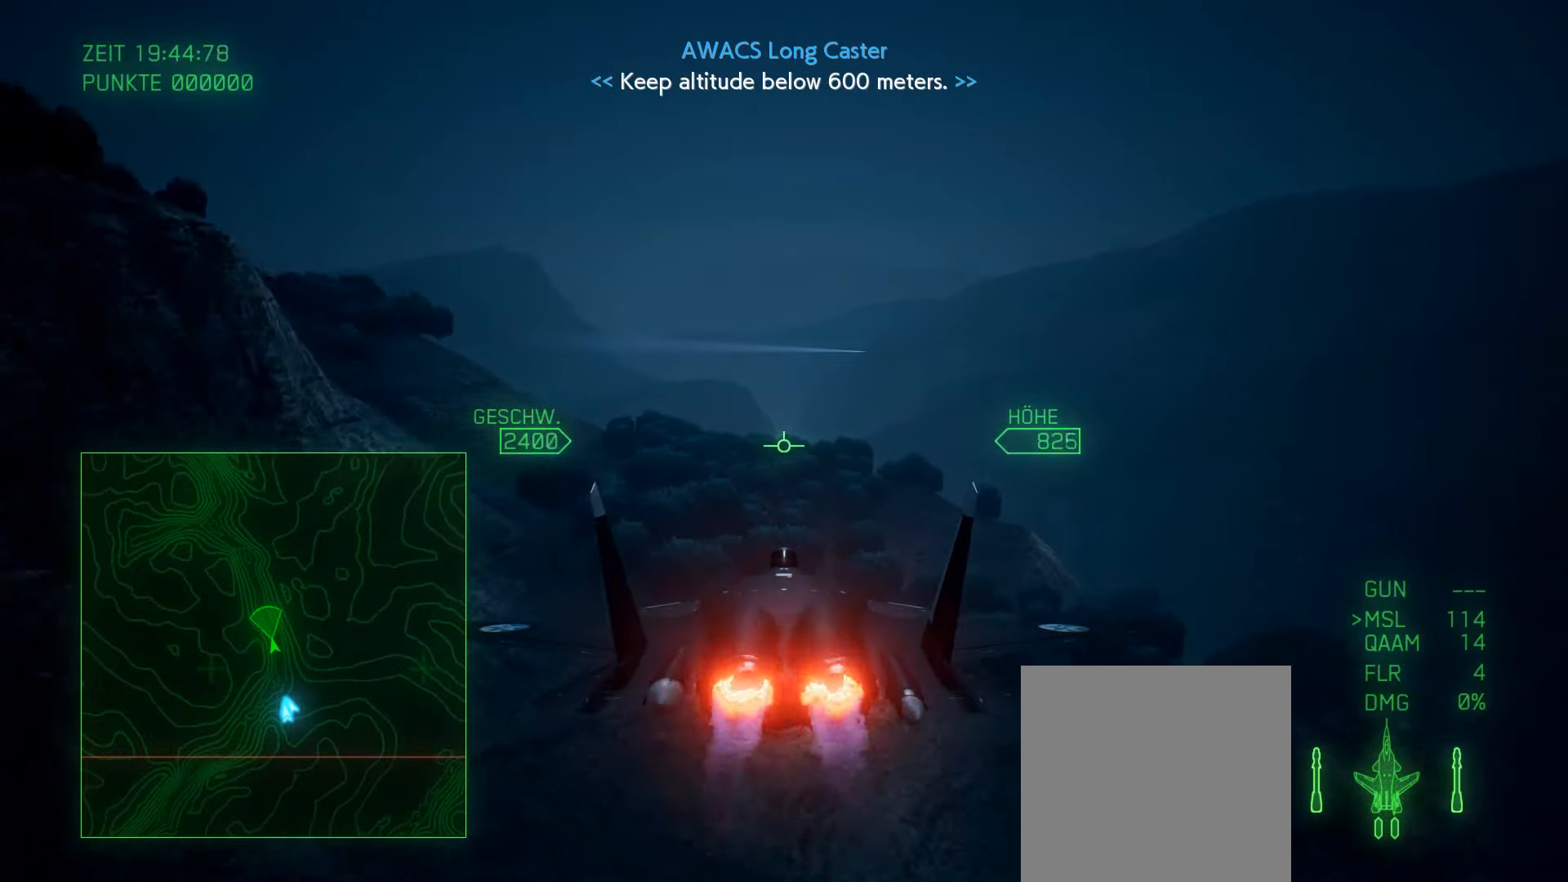
{"buttons": ["R2"], "left_stick": "center", "right_stick": "center", "events": [[100, "left_stick", "center"], [233, "left_stick", "down"], [317, "left_stick", "center"]]}
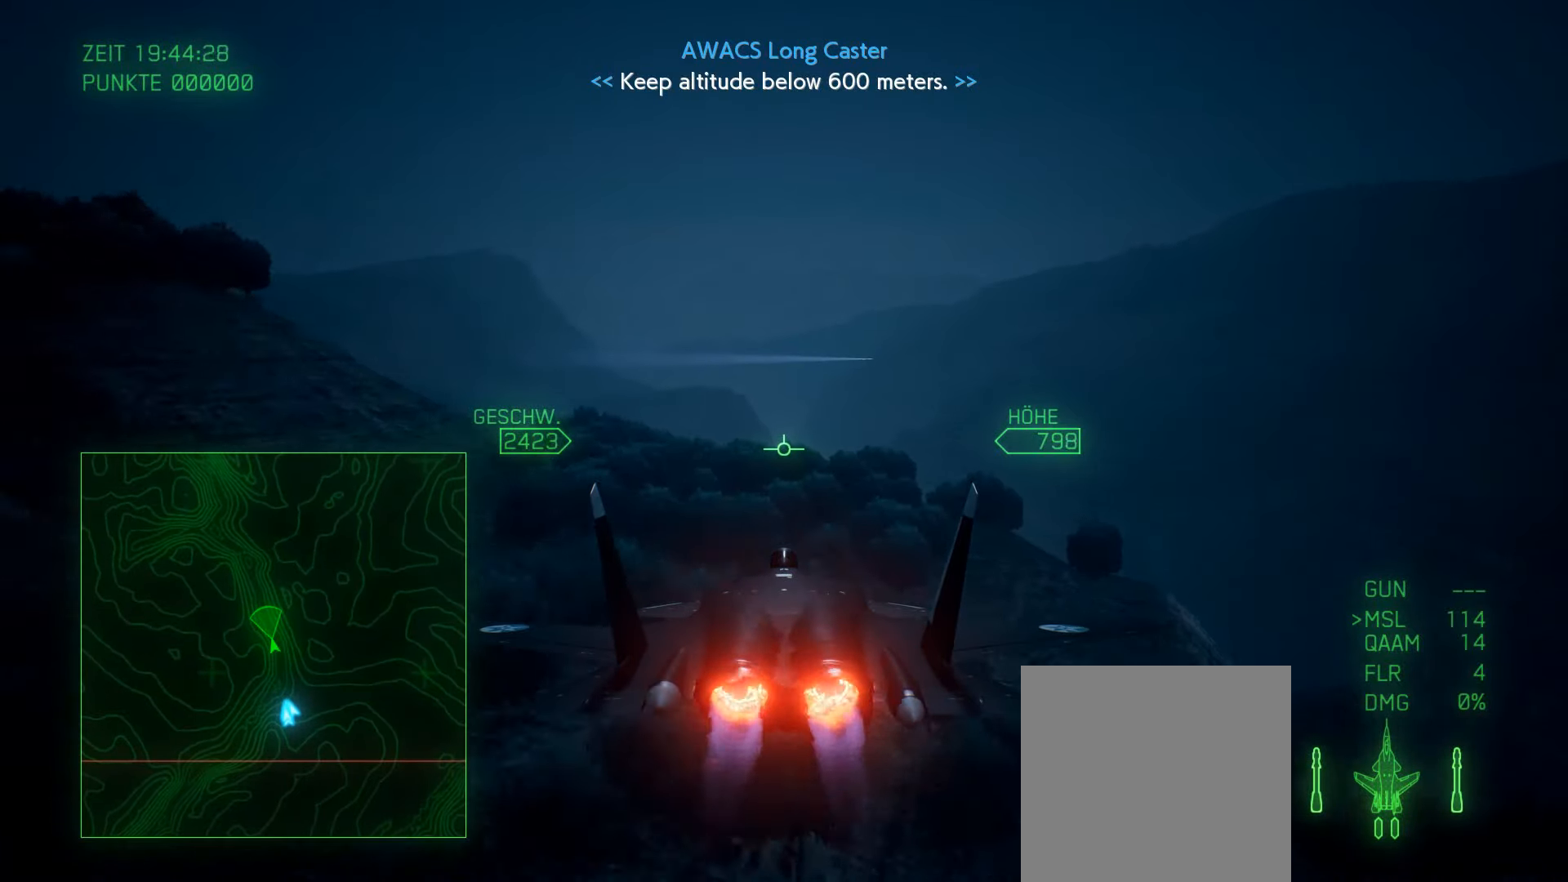
{"buttons": ["R2"], "left_stick": "center", "right_stick": "center", "events": []}
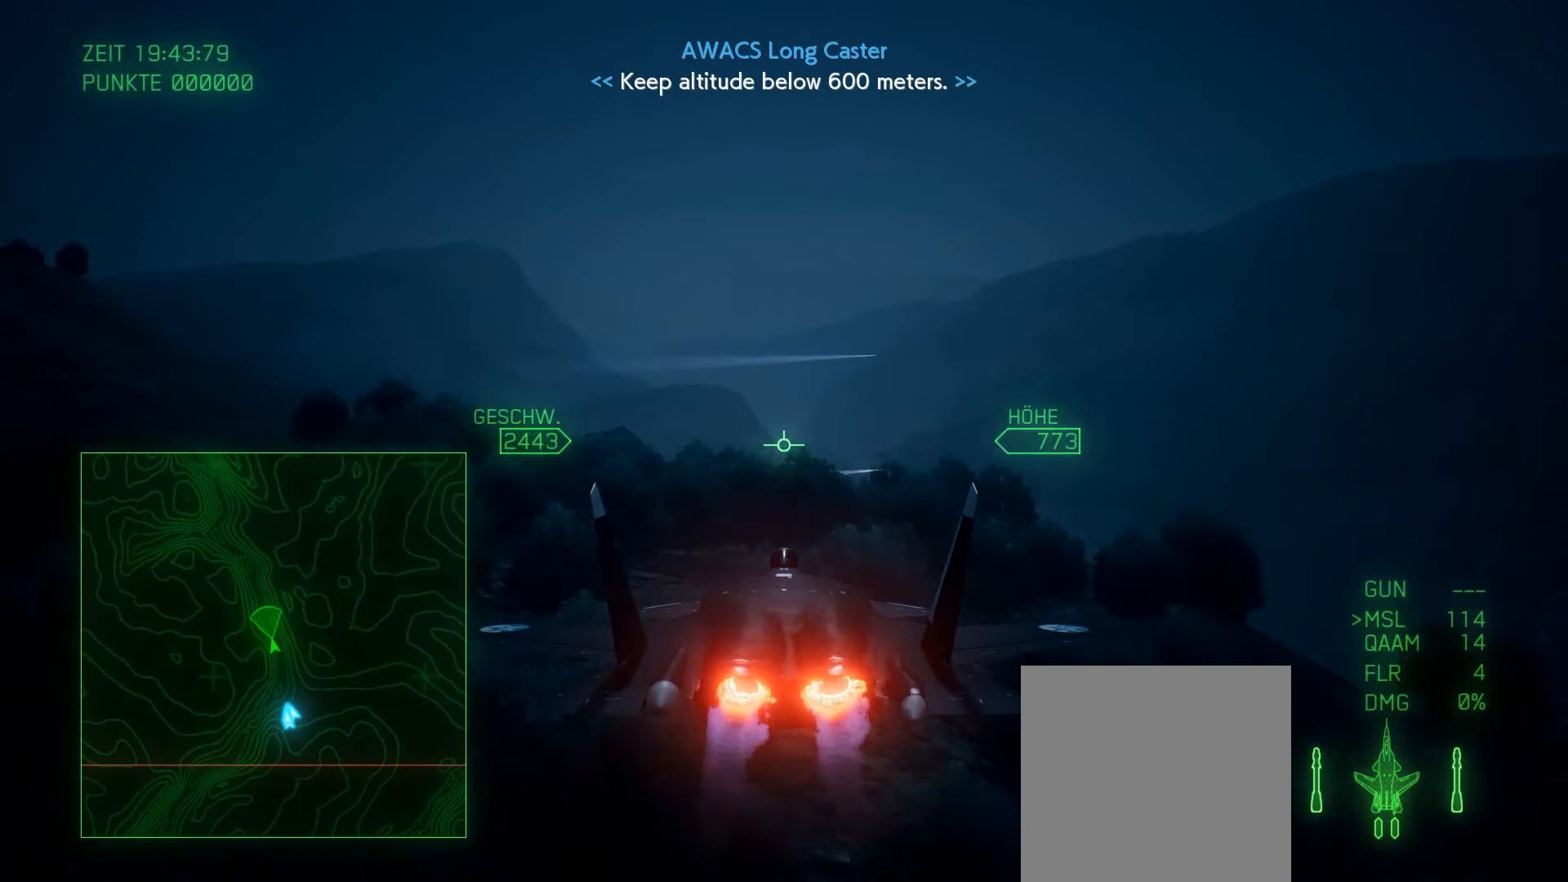
{"buttons": ["R2"], "left_stick": "up", "right_stick": "center", "events": [[100, "left_stick", "up"], [200, "left_stick", "center"], [400, "left_stick", "up"]]}
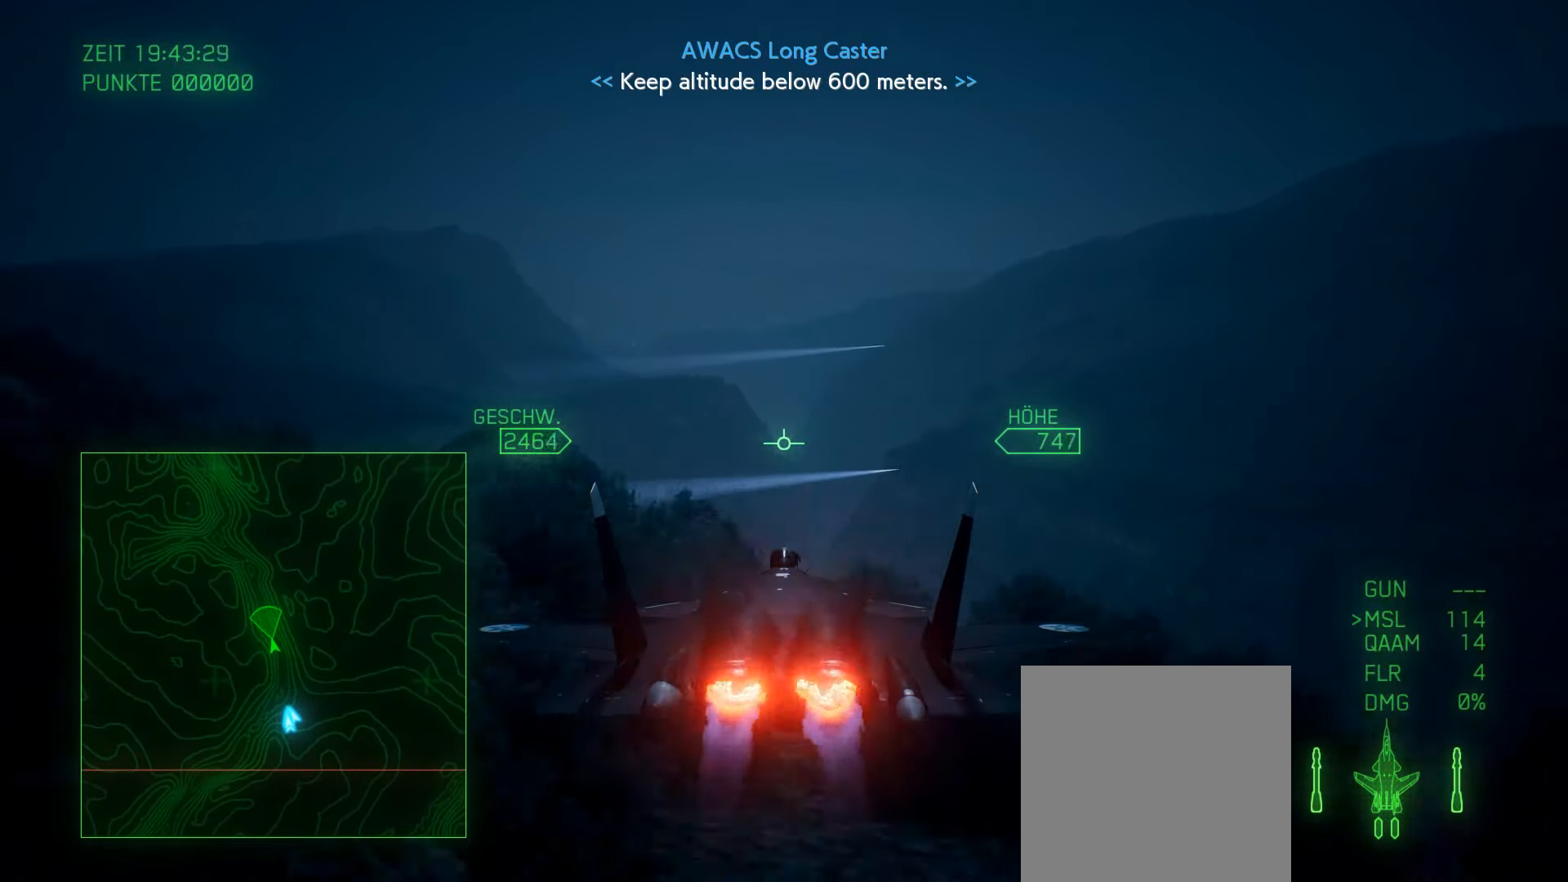
{"buttons": ["R2"], "left_stick": "up", "right_stick": "center", "events": [[17, "left_stick", "center"], [150, "left_stick", "up"], [250, "left_stick", "center"], [367, "left_stick", "up"]]}
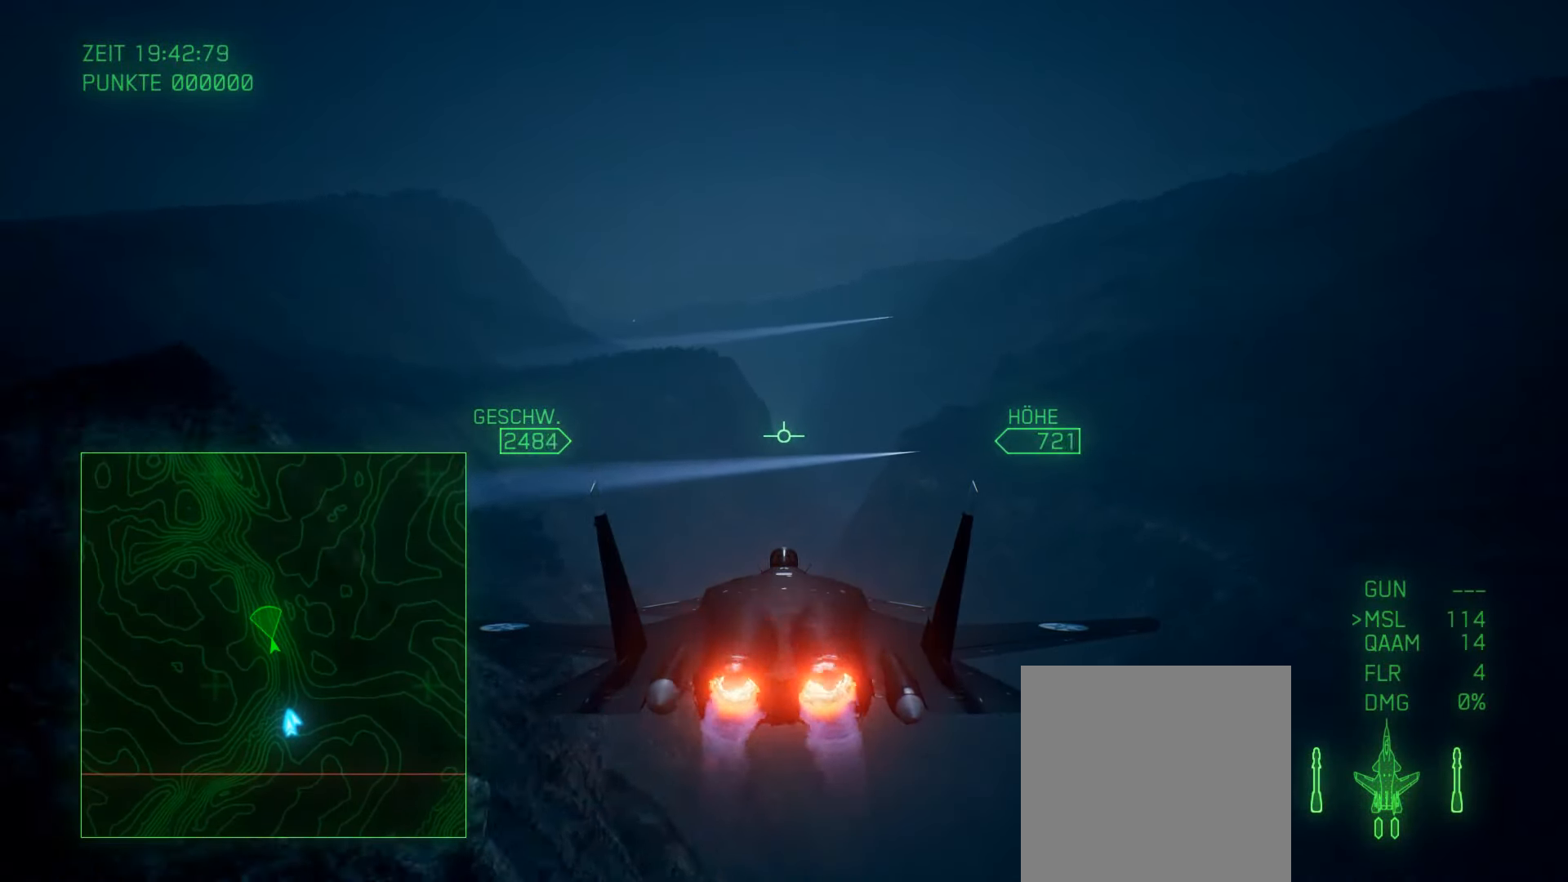
{"buttons": ["R2"], "left_stick": "center", "right_stick": "center", "events": [[17, "left_stick", "center"], [133, "left_stick", "up"], [217, "left_stick", "center"]]}
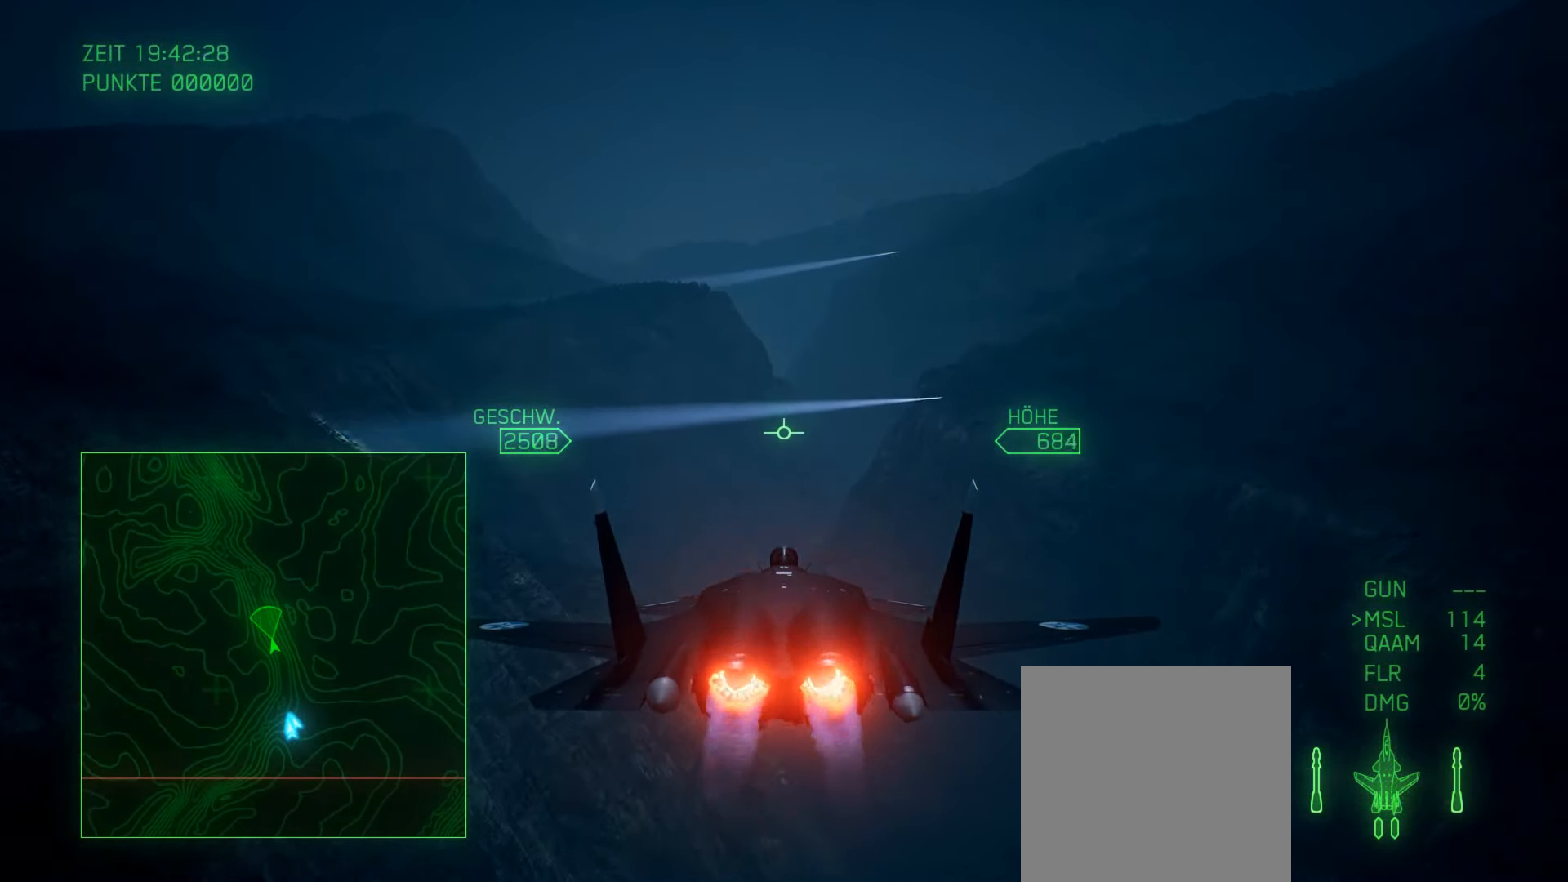
{"buttons": ["R2"], "left_stick": "center", "right_stick": "center", "events": [[317, "left_stick", "up"], [450, "left_stick", "center"]]}
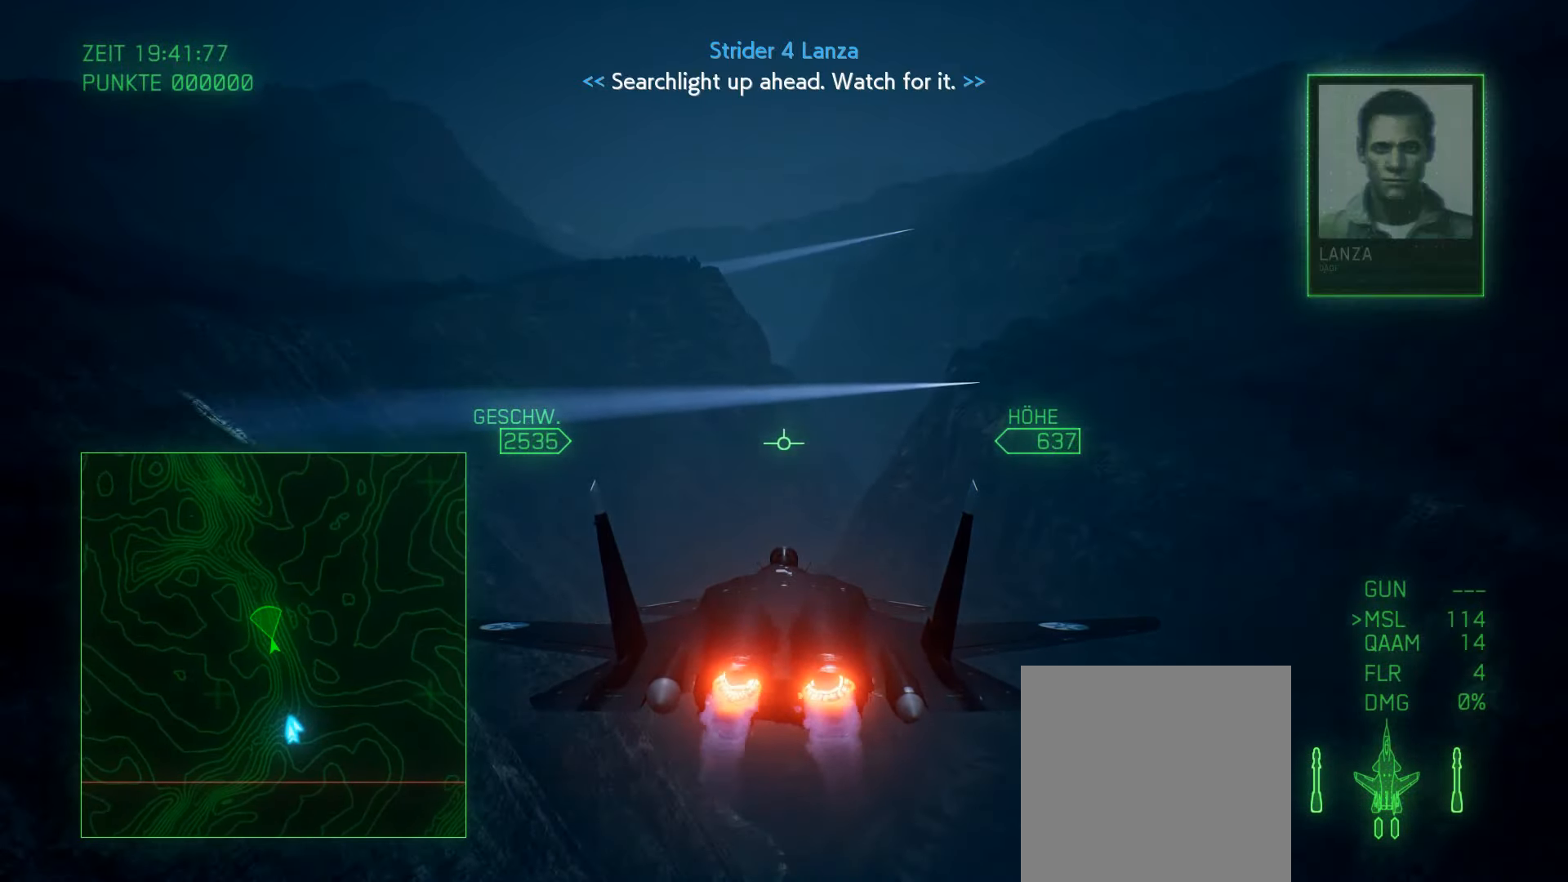
{"buttons": ["R2"], "left_stick": "center", "right_stick": "center", "events": []}
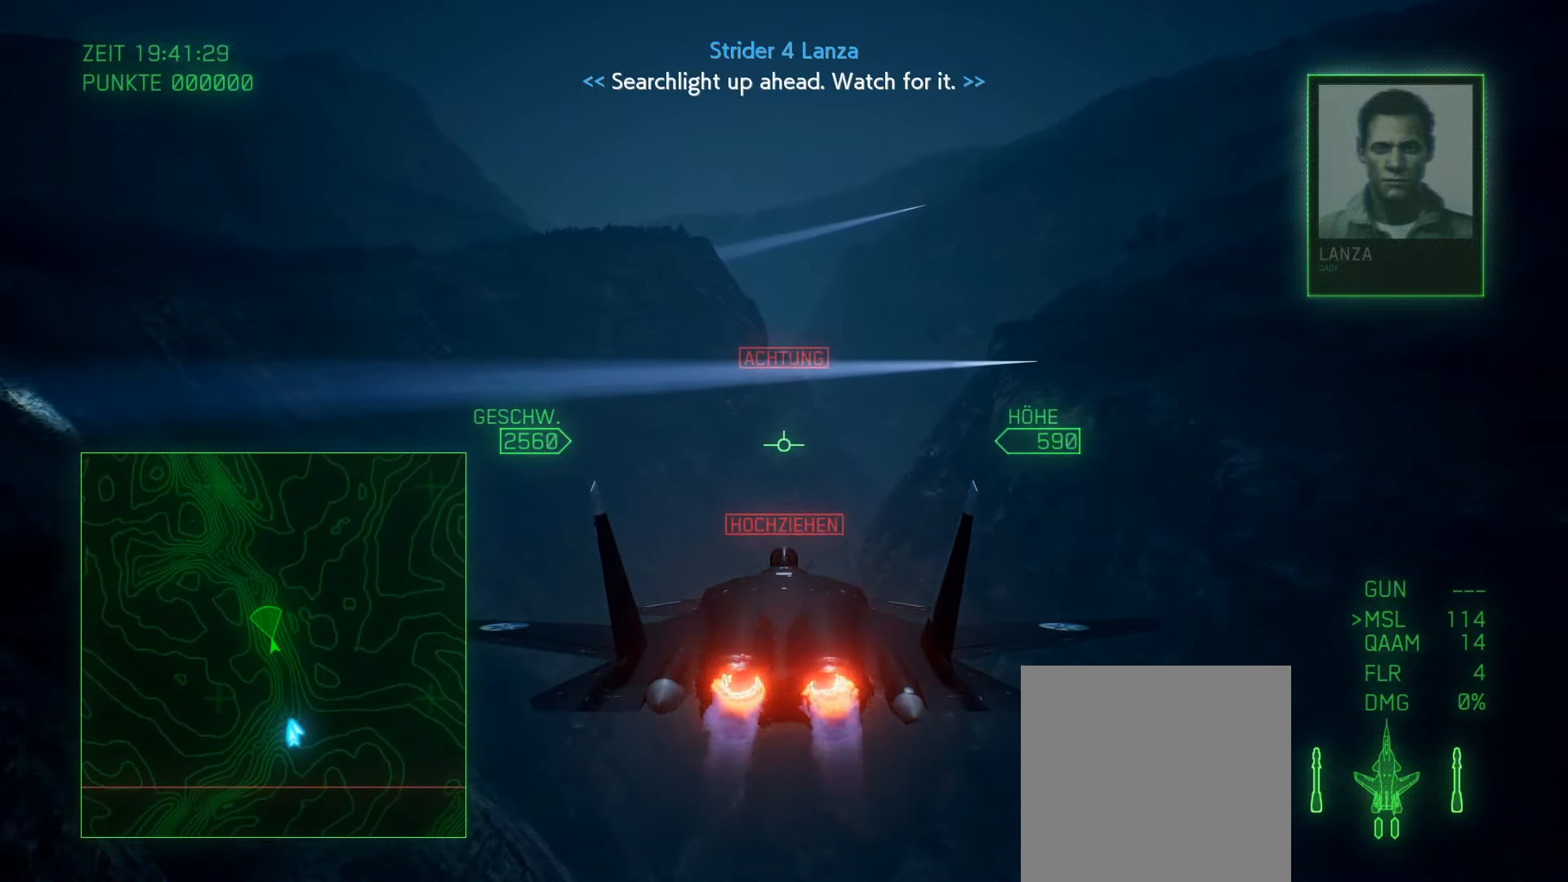
{"buttons": ["R2"], "left_stick": "down", "right_stick": "center", "events": [[167, "left_stick", "down"], [317, "left_stick", "center"], [433, "left_stick", "down"]]}
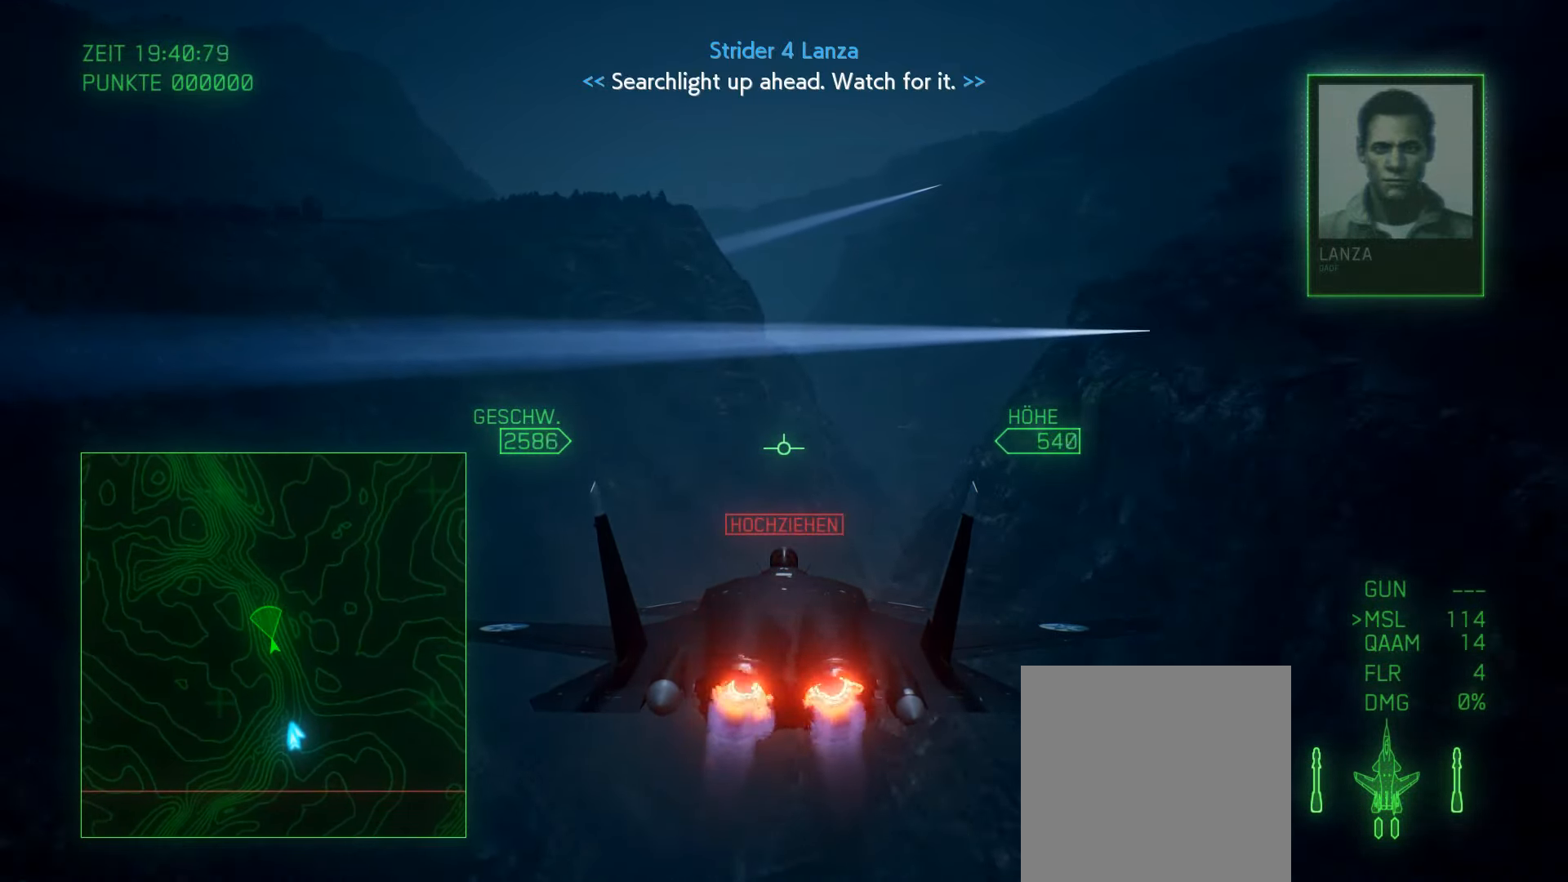
{"buttons": ["R2"], "left_stick": "center", "right_stick": "center", "events": [[83, "left_stick", "center"], [183, "left_stick", "down"], [350, "left_stick", "center"]]}
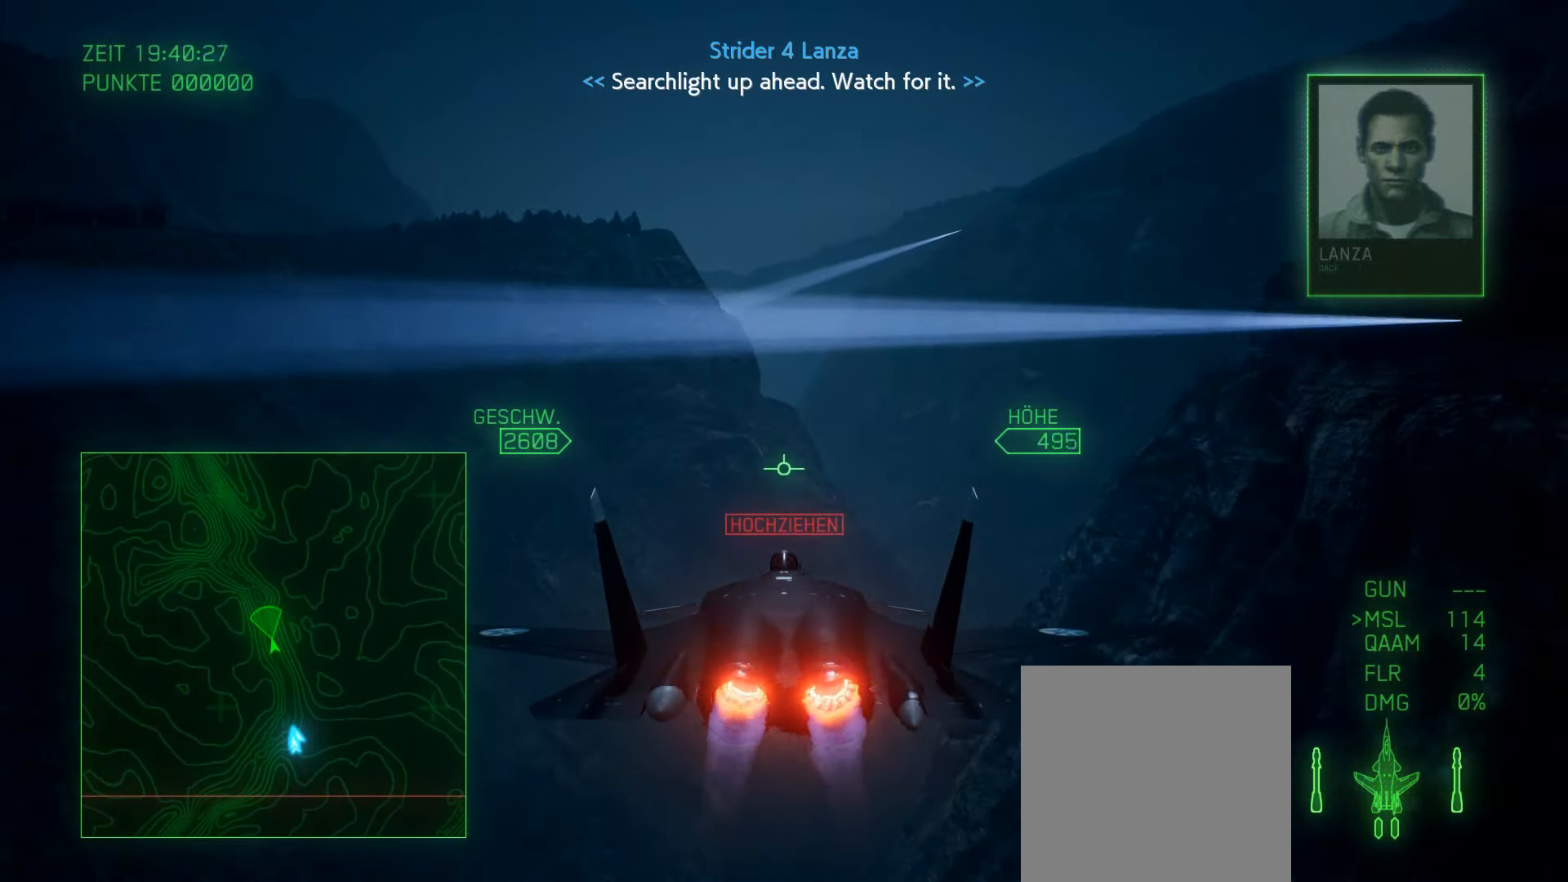
{"buttons": ["R2"], "left_stick": "down", "right_stick": "center", "events": [[17, "left_stick", "down-right"], [117, "left_stick", "center"], [233, "left_stick", "down-right"], [384, "left_stick", "center"], [500, "left_stick", "down"]]}
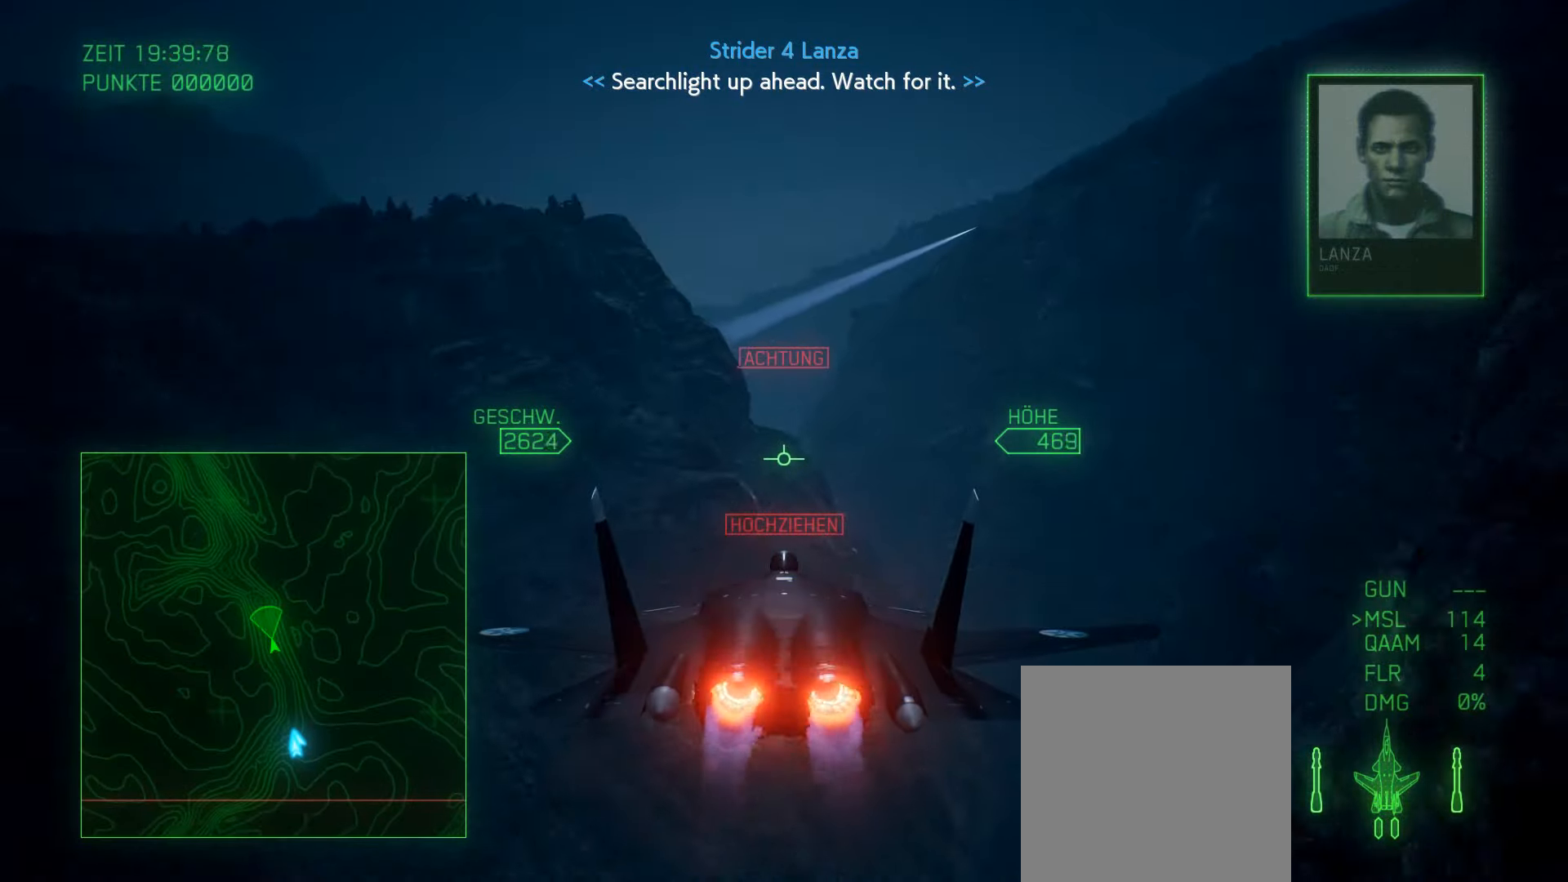
{"buttons": ["R2"], "left_stick": "center", "right_stick": "center", "events": [[100, "left_stick", "center"], [250, "left_stick", "right"], [384, "left_stick", "center"]]}
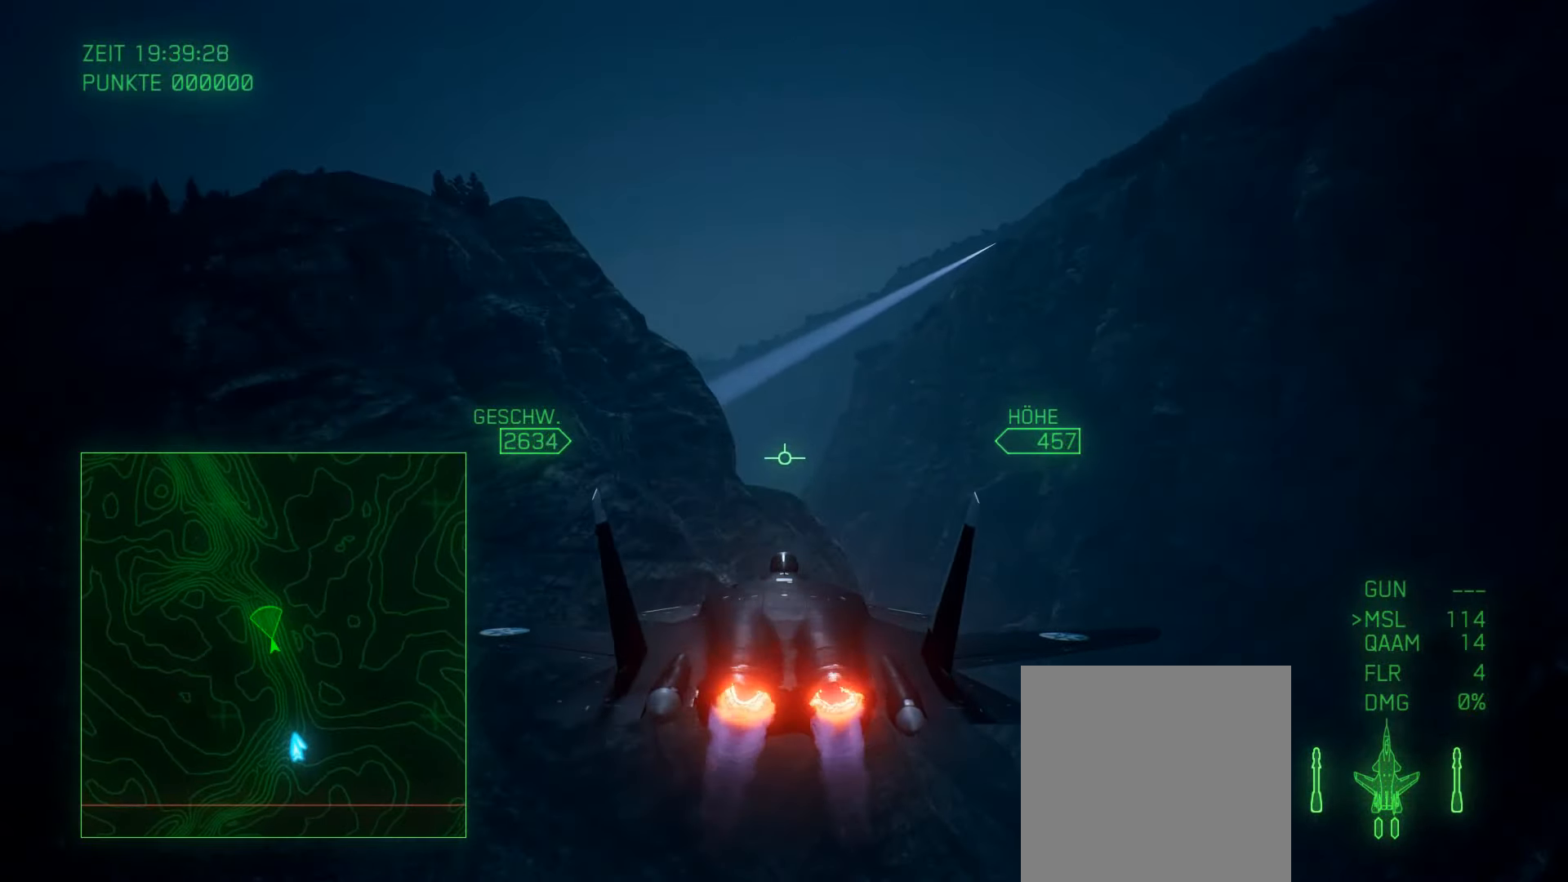
{"buttons": ["R2"], "left_stick": "center", "right_stick": "center", "events": [[17, "left_stick", "up-right"], [167, "left_stick", "center"], [350, "L1", "down"], [500, "L1", "up"]]}
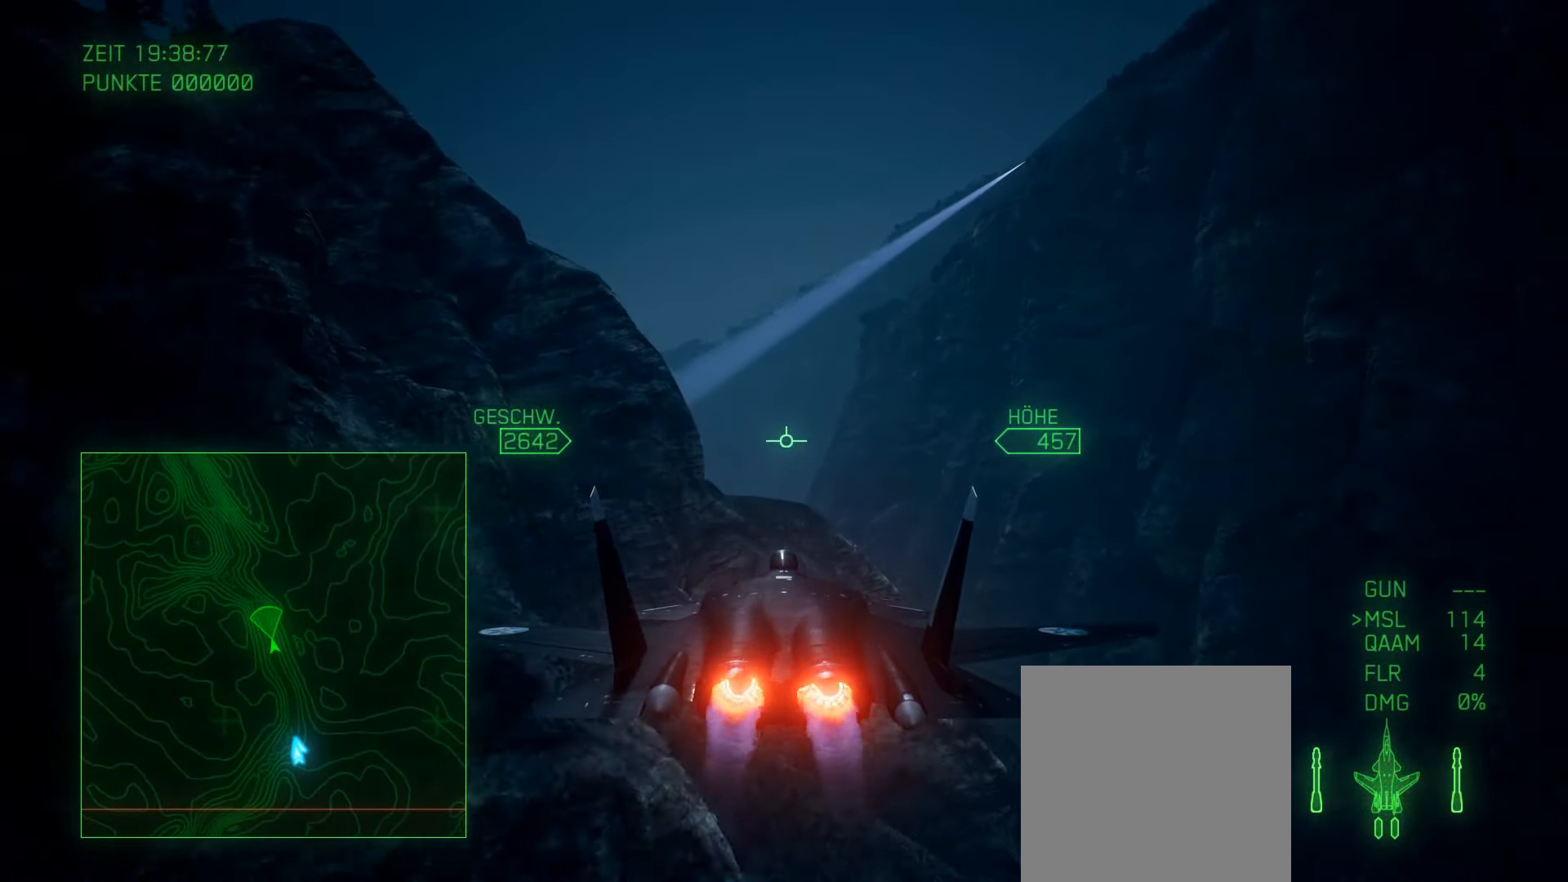
{"buttons": ["L1", "R2"], "left_stick": "center", "right_stick": "center", "events": [[167, "L1", "down"], [200, "left_stick", "up"], [350, "left_stick", "center"]]}
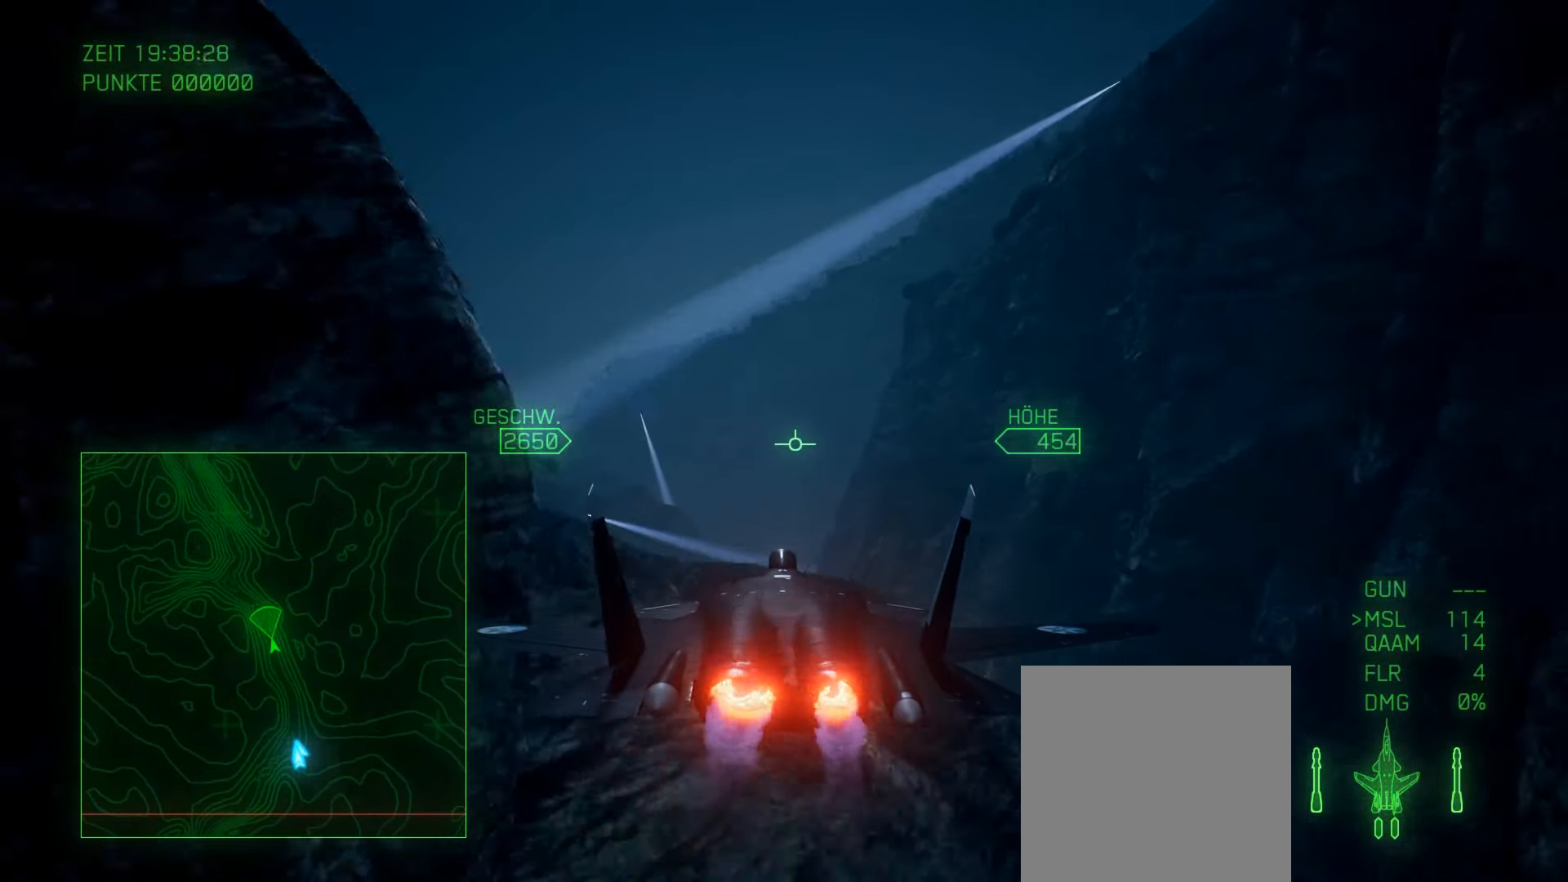
{"buttons": ["L1", "R2"], "left_stick": "center", "right_stick": "center", "events": [[334, "left_stick", "up"], [467, "left_stick", "center"]]}
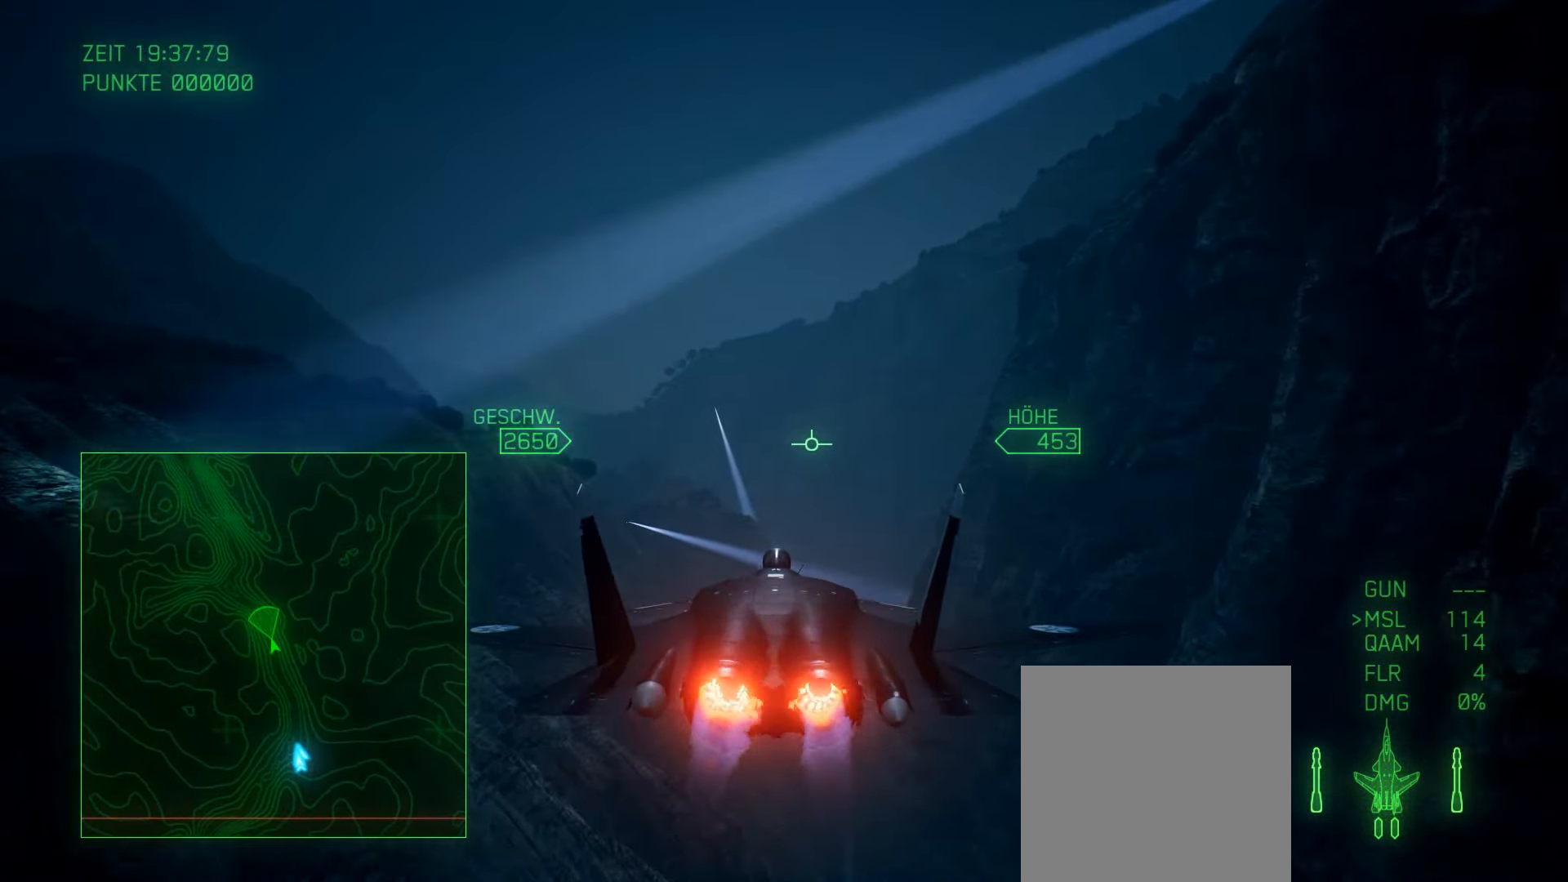
{"buttons": ["L1", "R2"], "left_stick": "center", "right_stick": "center", "events": [[167, "L1", "up"], [200, "left_stick", "up"], [334, "left_stick", "center"], [450, "L1", "down"]]}
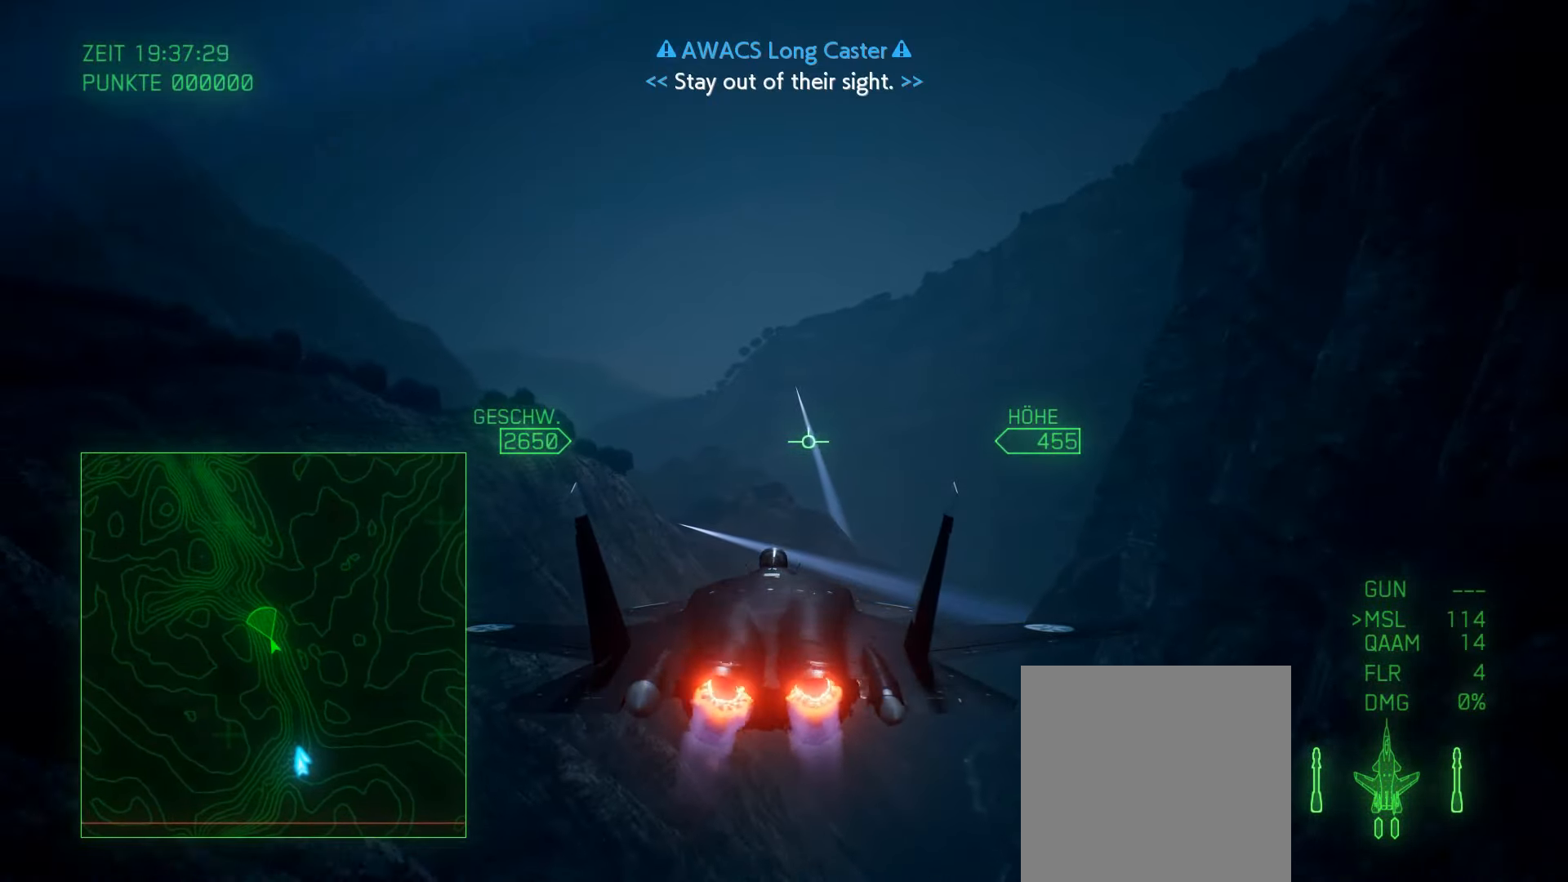
{"buttons": ["L1", "R2"], "left_stick": "up", "right_stick": "center", "events": [[217, "L1", "up"], [417, "left_stick", "up"], [434, "L1", "down"]]}
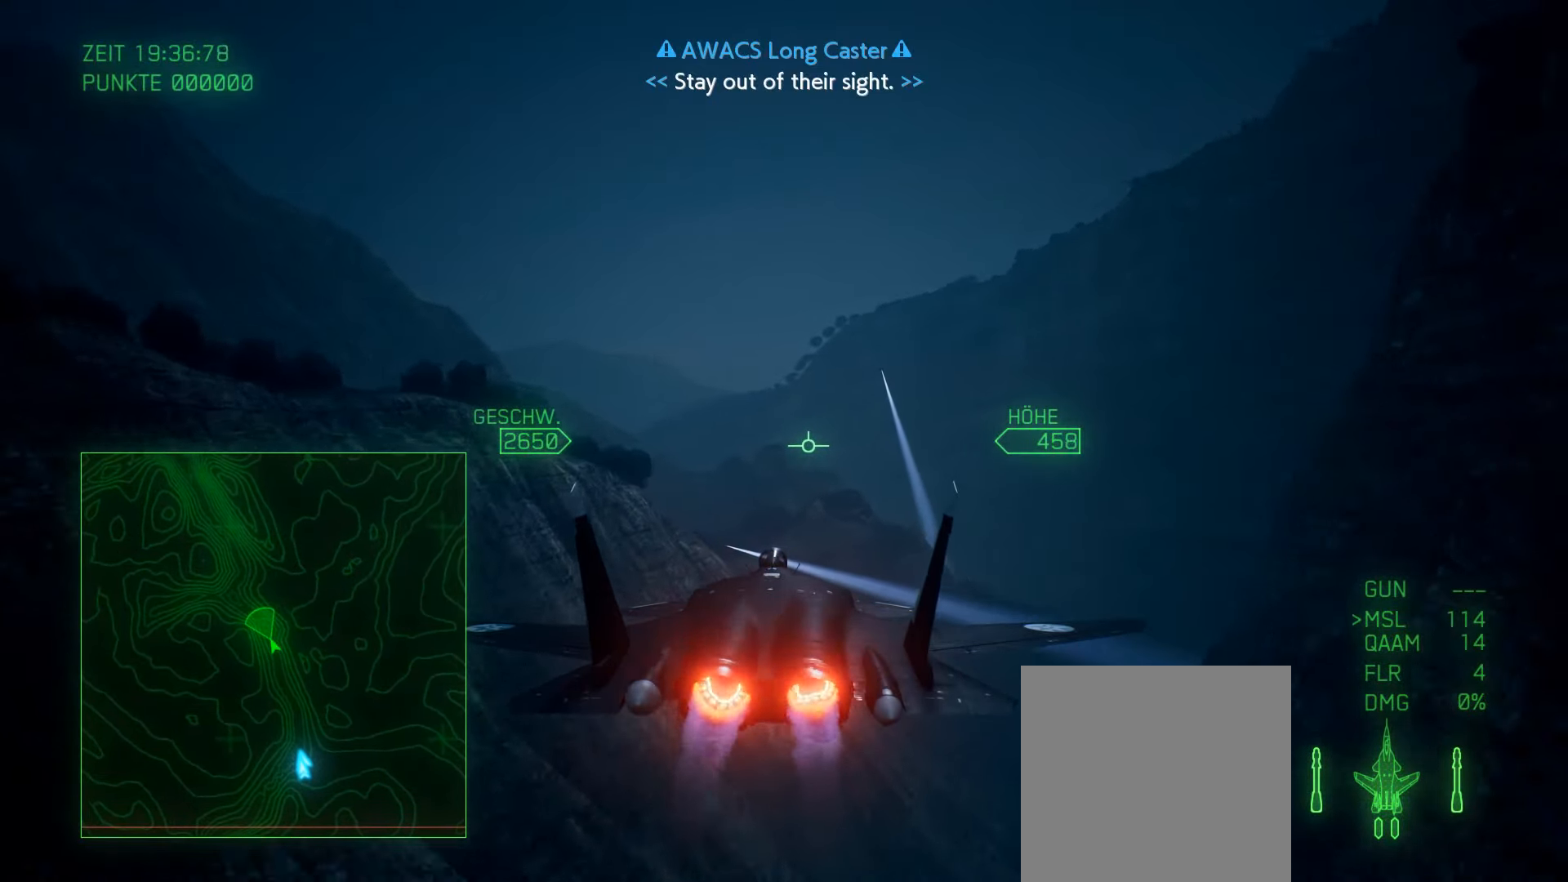
{"buttons": ["R2"], "left_stick": "down", "right_stick": "center", "events": [[50, "L1", "up"], [67, "left_stick", "center"], [467, "left_stick", "down"]]}
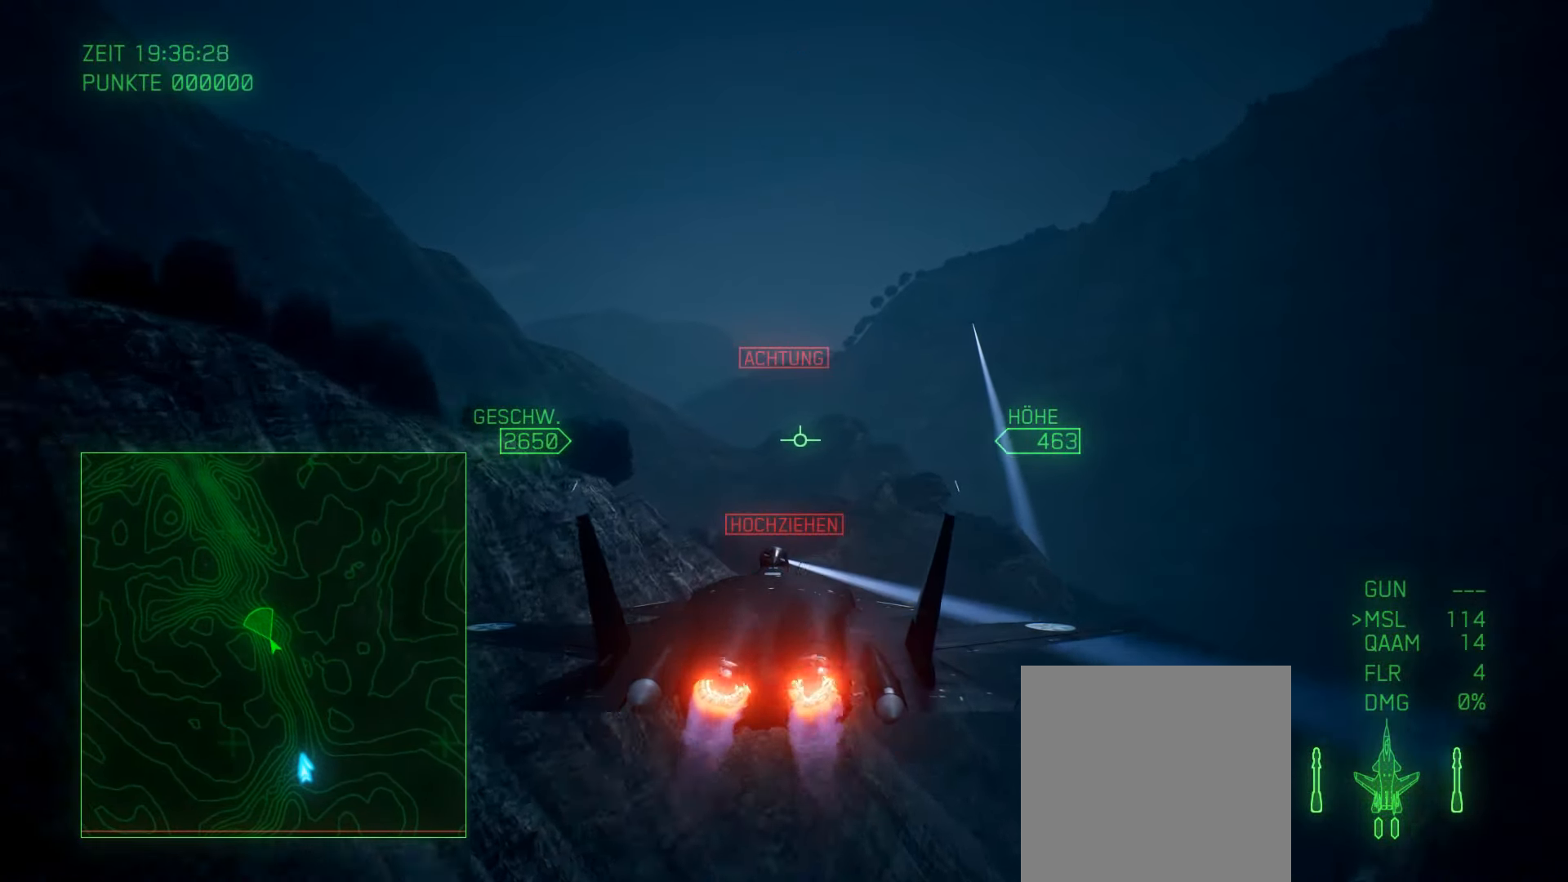
{"buttons": ["R2"], "left_stick": "center", "right_stick": "center", "events": [[134, "left_stick", "center"], [384, "left_stick", "up"], [467, "left_stick", "center"]]}
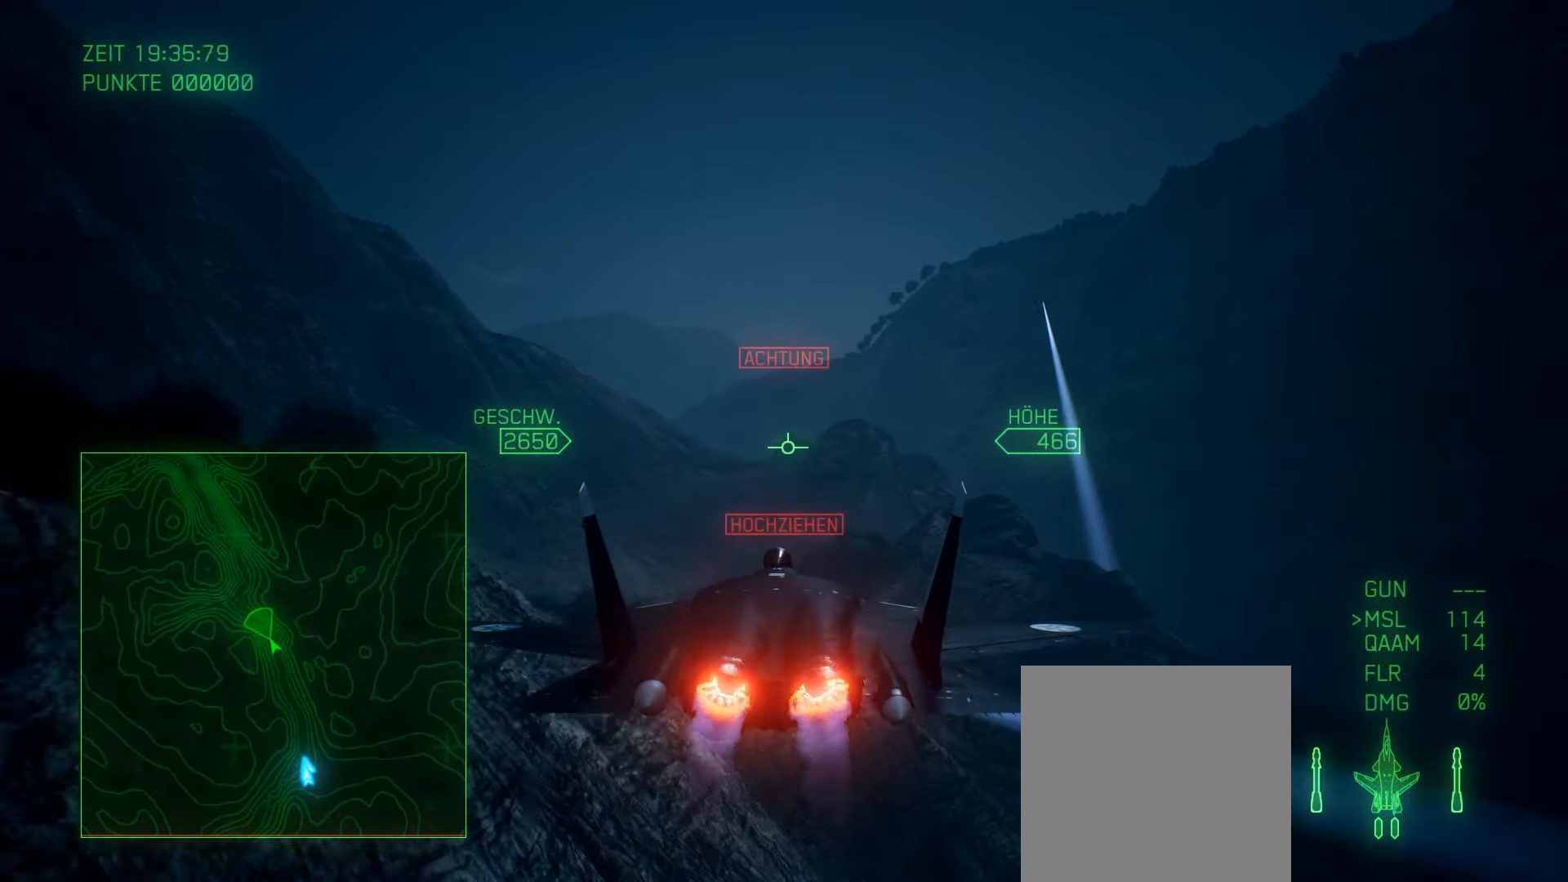
{"buttons": ["R2"], "left_stick": "center", "right_stick": "center", "events": []}
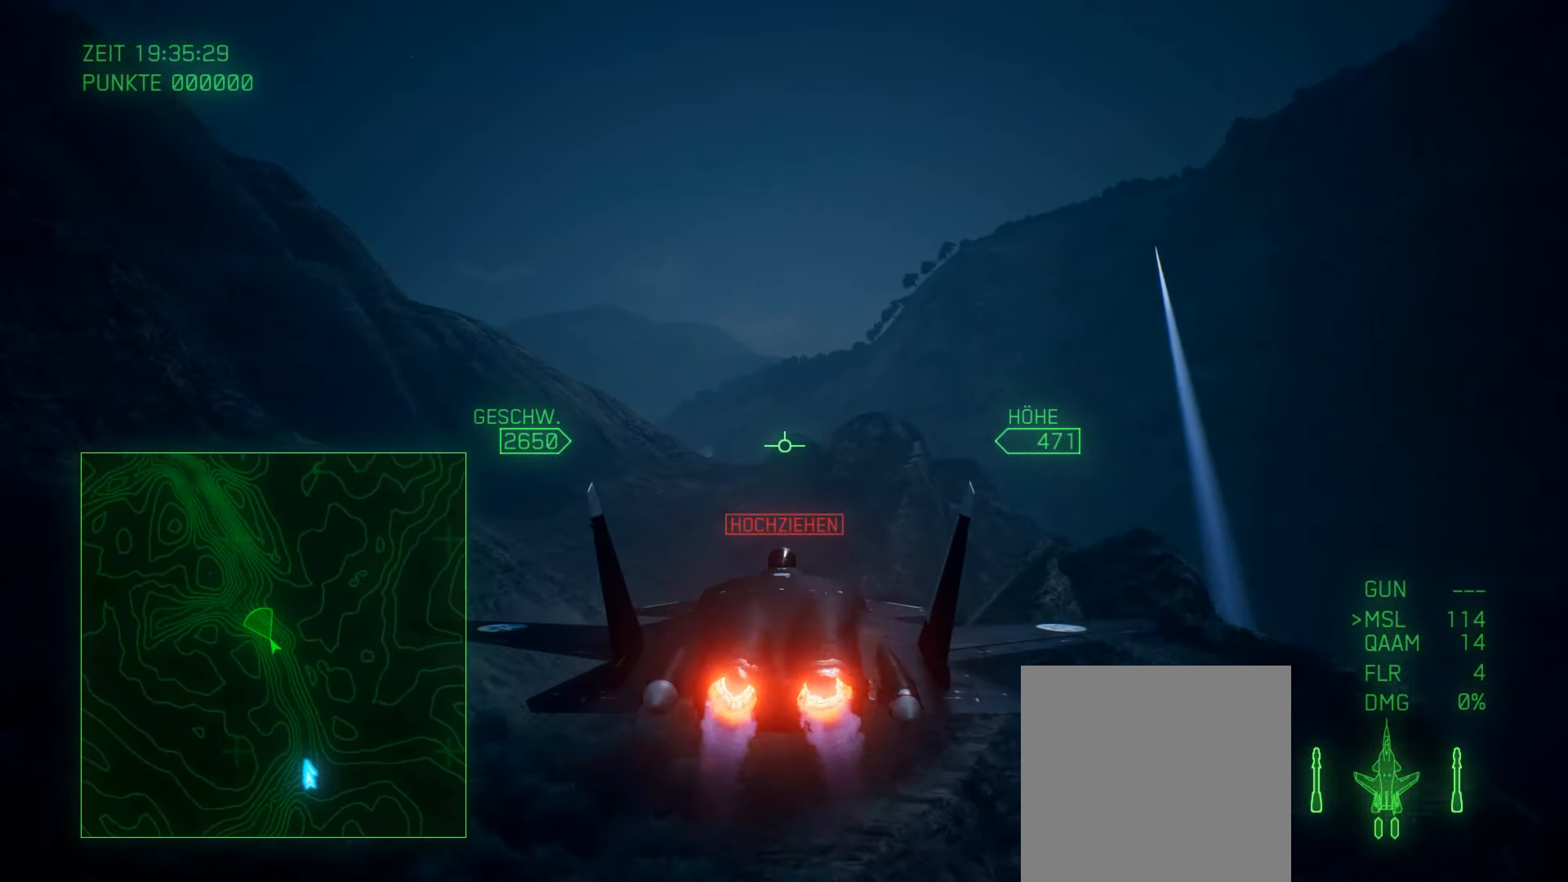
{"buttons": ["R2"], "left_stick": "center", "right_stick": "center", "events": [[17, "L1", "down"], [100, "left_stick", "down"], [234, "left_stick", "center"], [300, "L1", "up"]]}
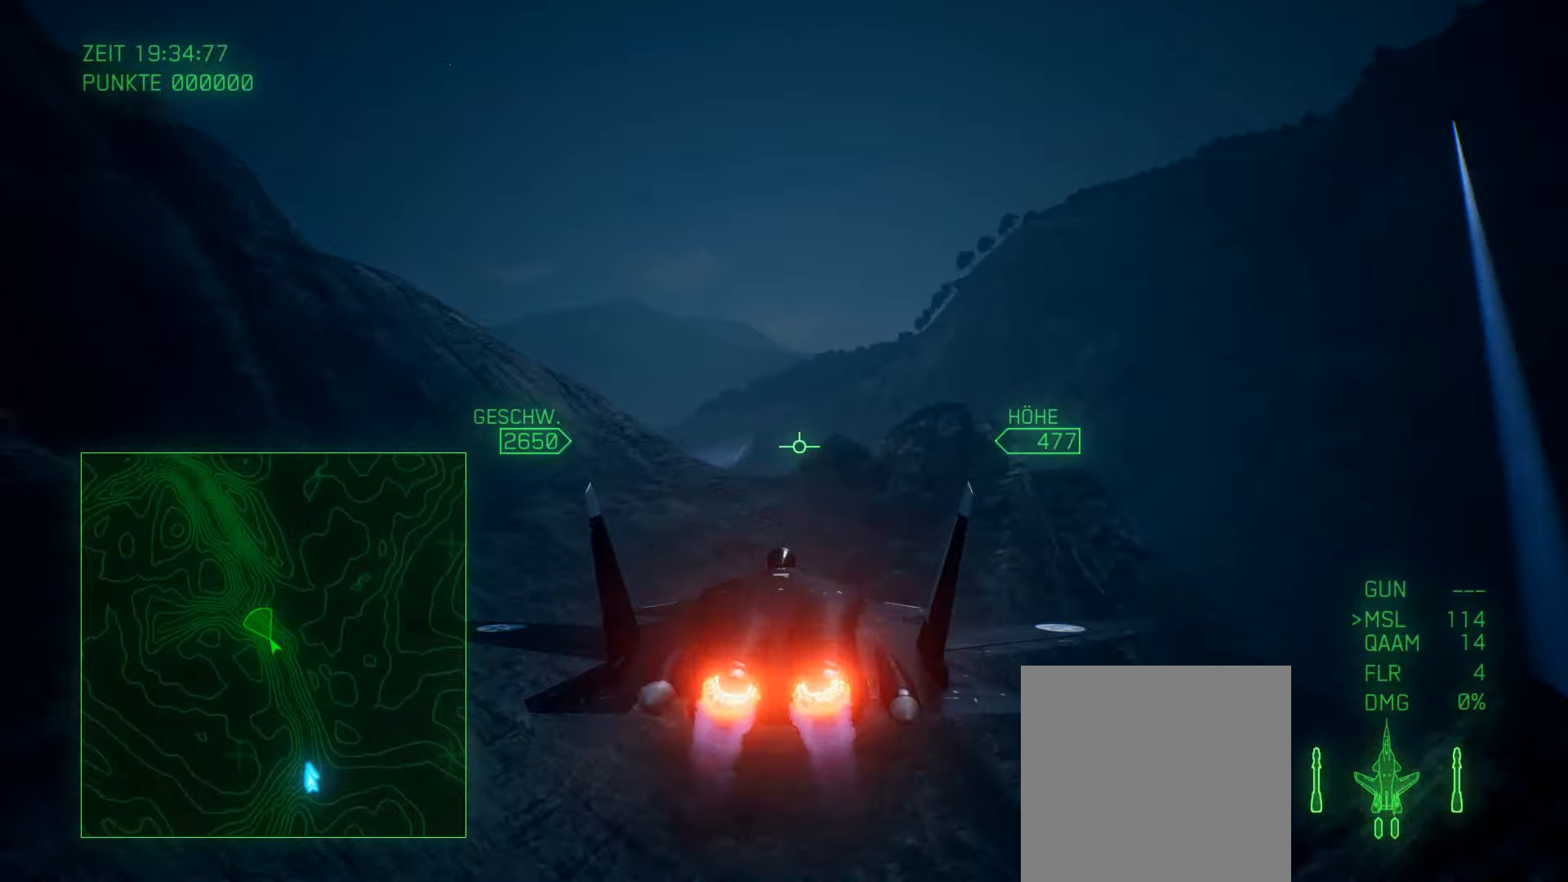
{"buttons": ["L1", "R2"], "left_stick": "right", "right_stick": "center", "events": [[433, "L1", "down"], [483, "left_stick", "right"]]}
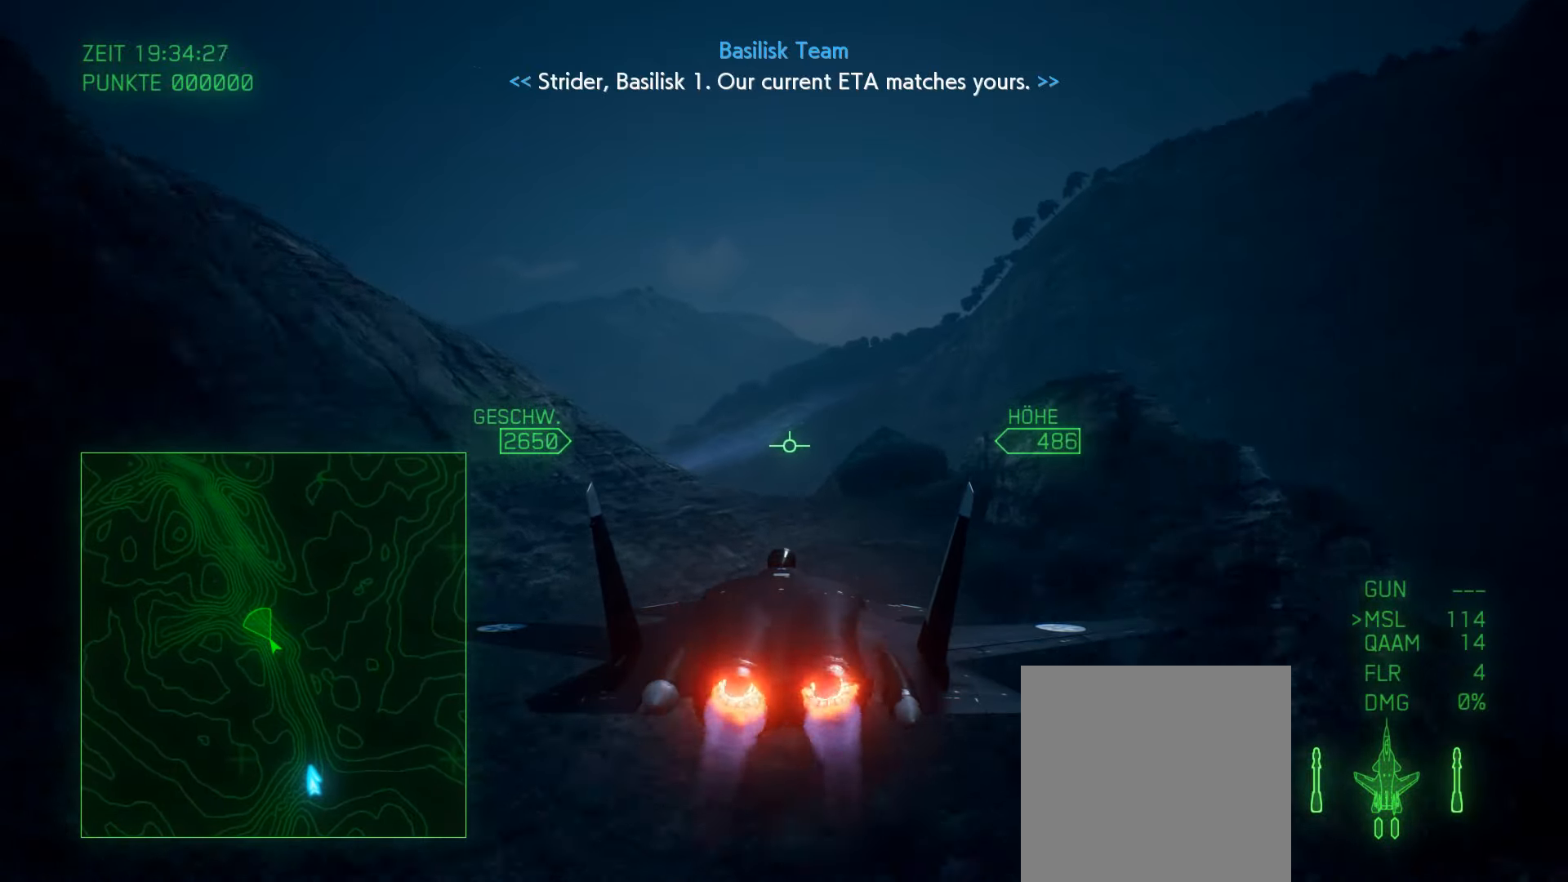
{"buttons": ["L1", "R2"], "left_stick": "up-right", "right_stick": "center", "events": [[100, "left_stick", "center"], [350, "left_stick", "up-right"]]}
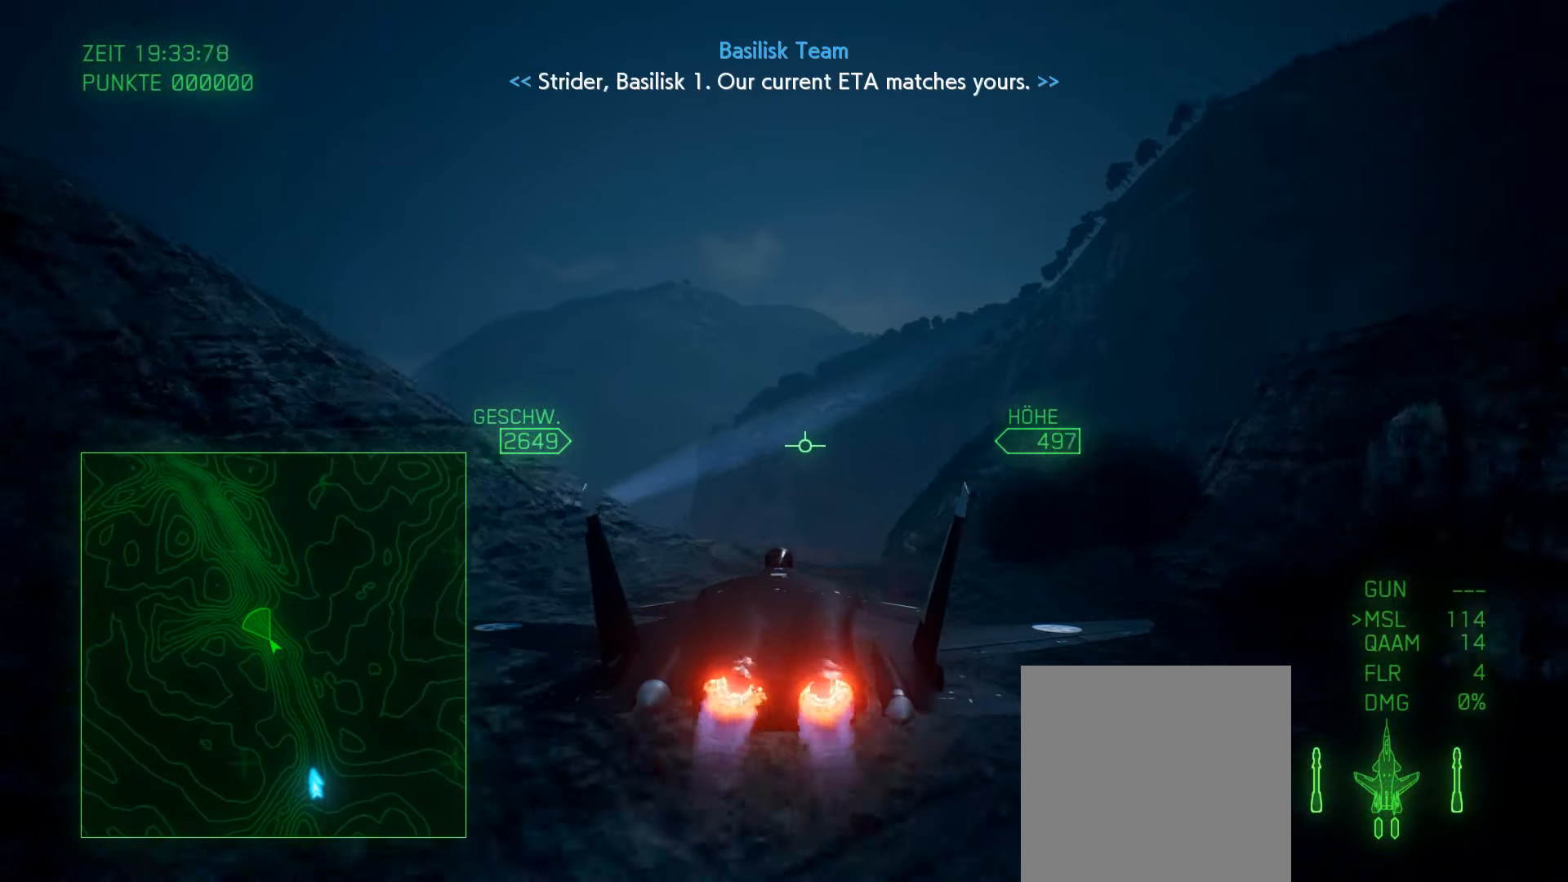
{"buttons": ["R2"], "left_stick": "up", "right_stick": "center", "events": [[350, "L1", "up"], [433, "left_stick", "up"]]}